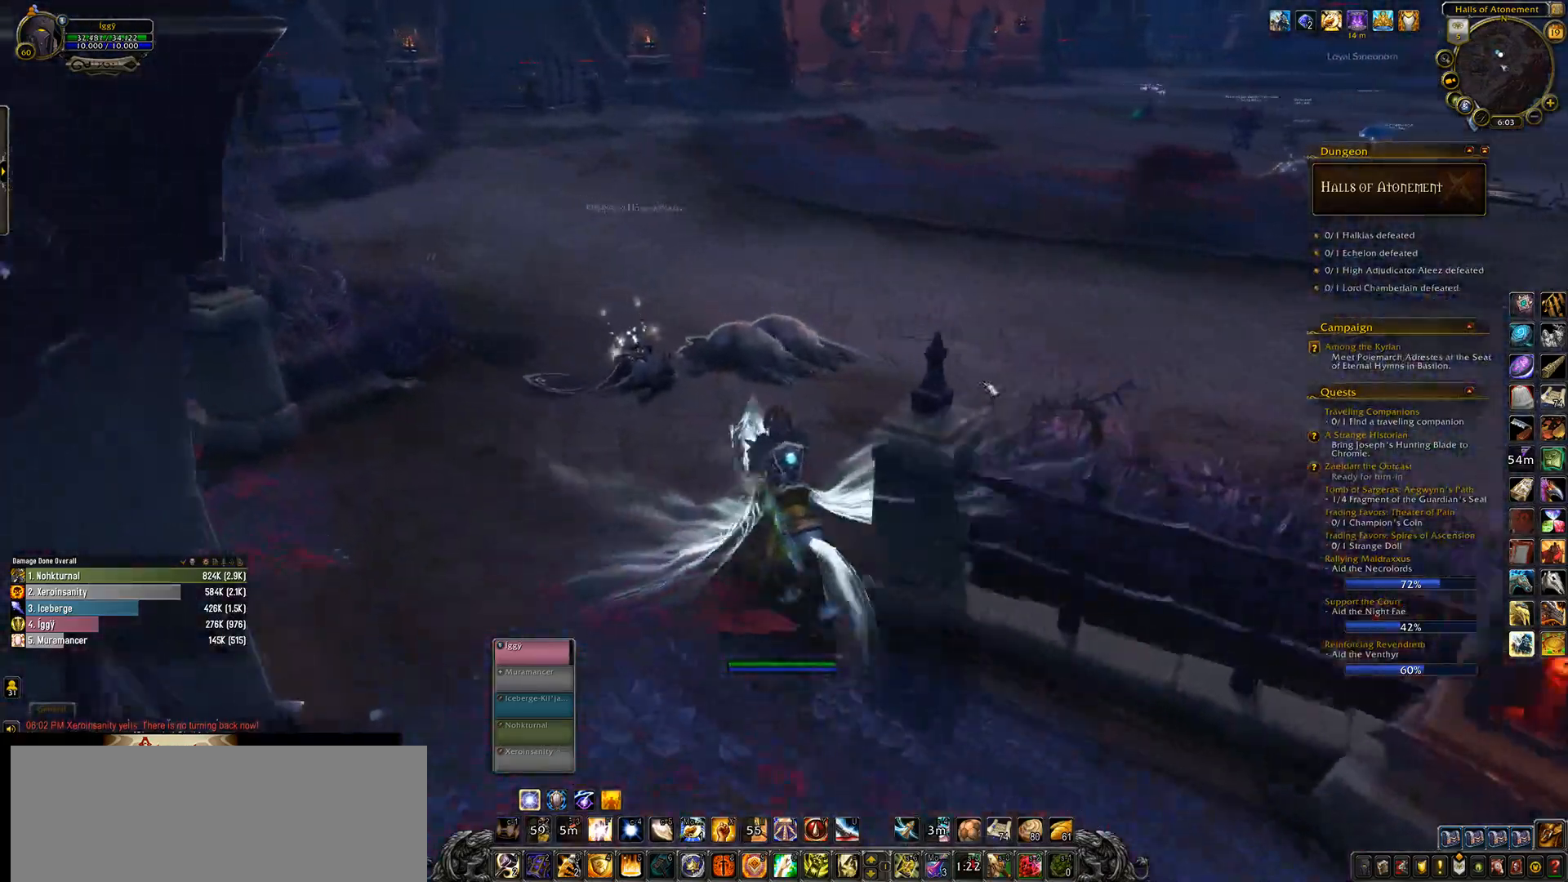
Gameplay with keyboard and mouse; each line is a JSON object with the keys and mouse buttons held at the frame after it. "events" lists presses ("down") and releases ("up") of ".", "/", "0", "1", "2", "3", "4", "5", "6", "7", "8", "9", "a", "alt_l", "alt_r", "b", "backslash", "backspace", "c", "caps_lock", "comma", "ctrl_l", "ctrl_r", "d", "down", "e", "equals", "escape", "f", "f1", "f10", "f11", "f12", "f2", "f3", "f4", "f5", "f6", "f7", "f8", "f9", "g", "h", "i", "j", "k", "l", "lbracket", "left", "m", "minus", "n", "o", "p", "q", "quote", "r", "rbracket", "return", "right", "s", "semicolon", "shift_l", "shift_r", "space", "super_l", "super_r", "t", "tab", "tilde", "u", "up", "v", "w", "x", "y", "z", "mouse_left", "mouse_wheel" and "mouse_right" between this image and that frame as [ms after this image, input, new state], when the widget could be followed in between. "mouse_left", "mouse_wheel", "mouse_right" = the "left", "wheel", "right" buttons of the "mouse" list. No other keys are recorded. "wheel" means that the mouse wheel is clicked or scrolled. Mouse movement is not recorded.
{"keys": ["d", "w"], "mouse": [], "events": [[67, "q", "up"], [133, "d", "down"], [283, "d", "up"], [400, "d", "down"], [500, "mouse_wheel", "up"]]}
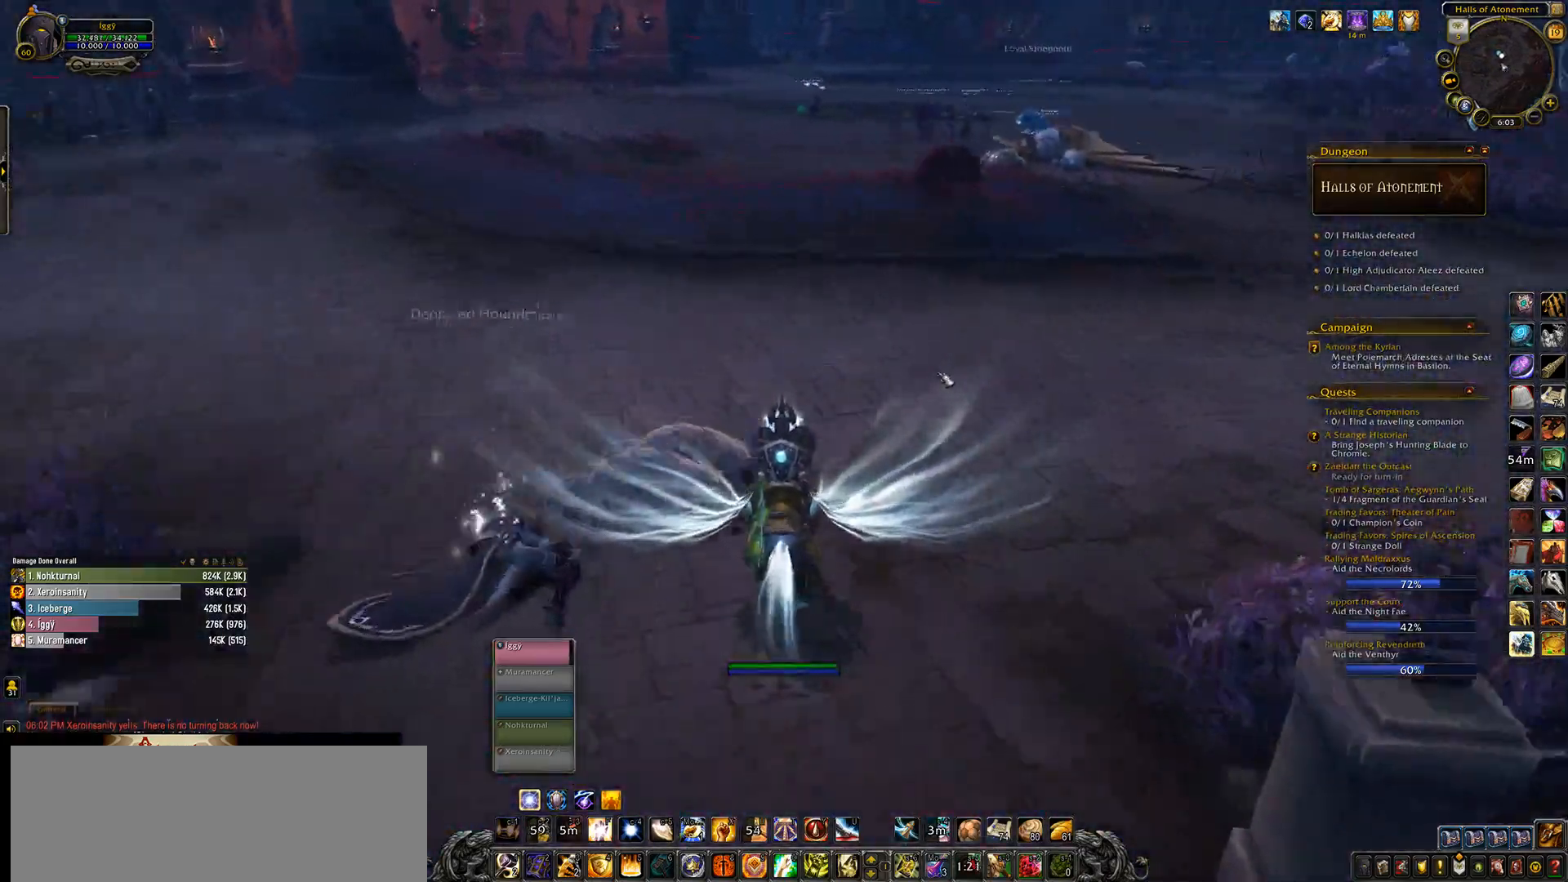
{"keys": ["a", "w"], "mouse": [], "events": [[33, "d", "up"], [467, "a", "down"]]}
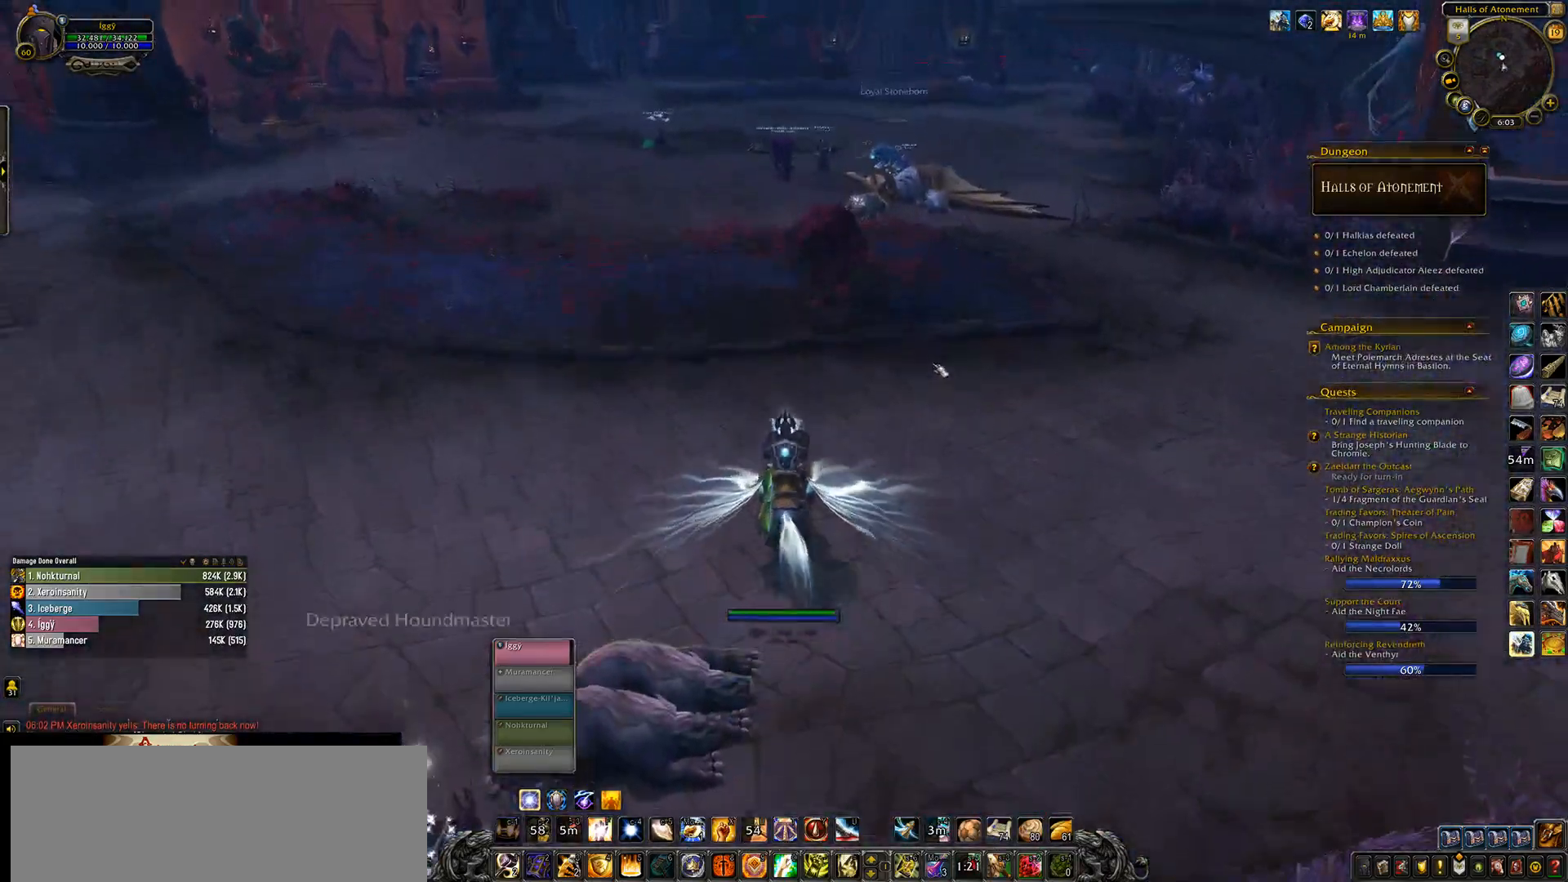
{"keys": ["e", "w"], "mouse": [], "events": [[50, "e", "down"], [83, "a", "up"], [267, "a", "down"], [367, "a", "up"]]}
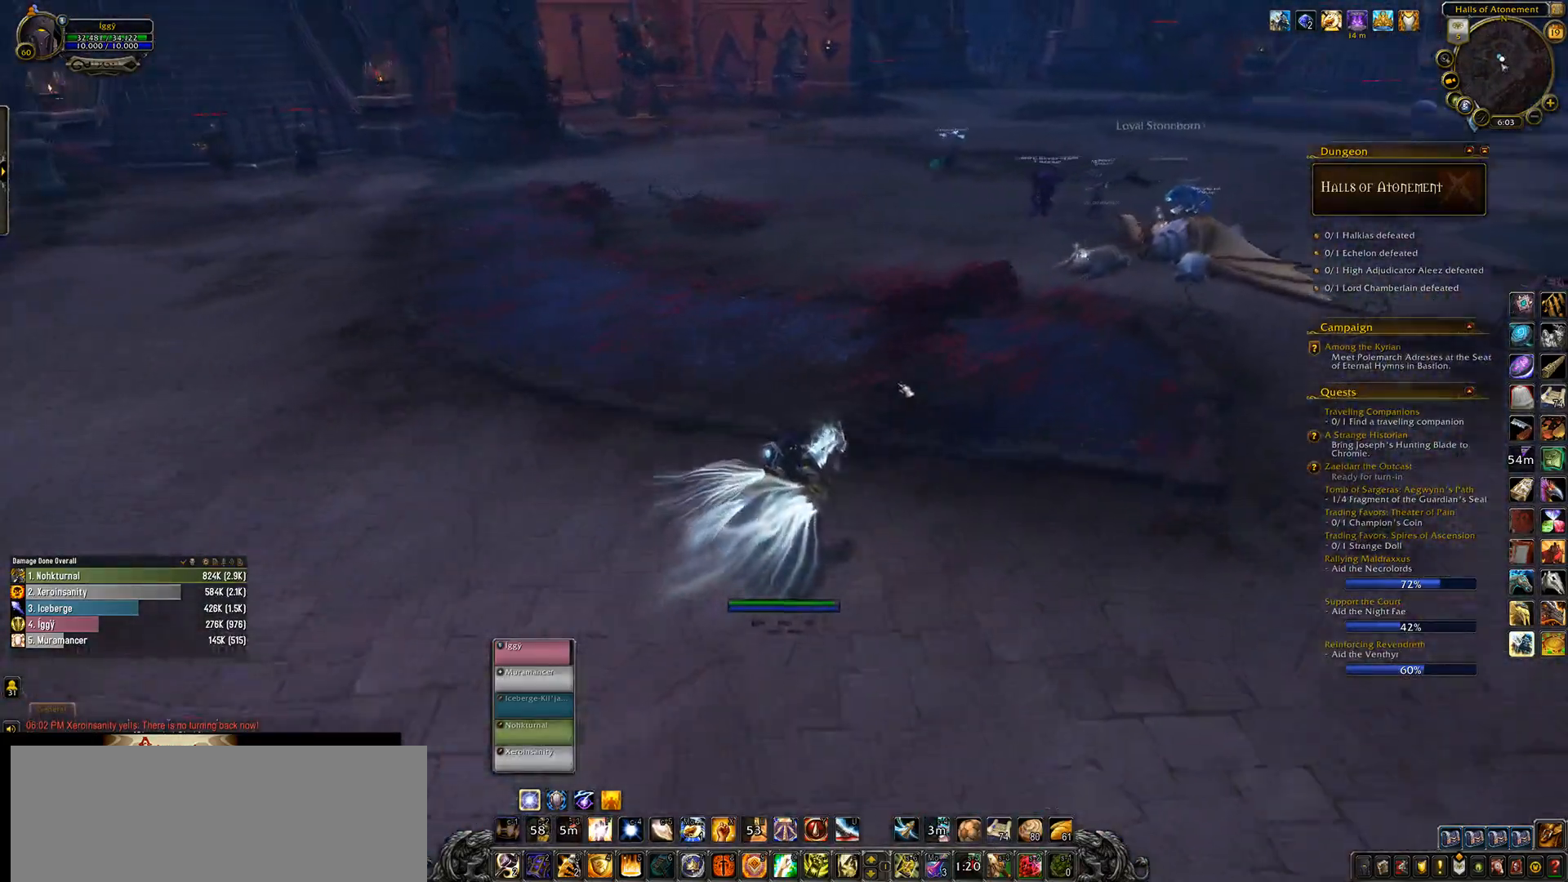
{"keys": ["e", "w"], "mouse": ["left", "right"], "events": [[150, "mouse_left", "down"], [150, "mouse_right", "down"]]}
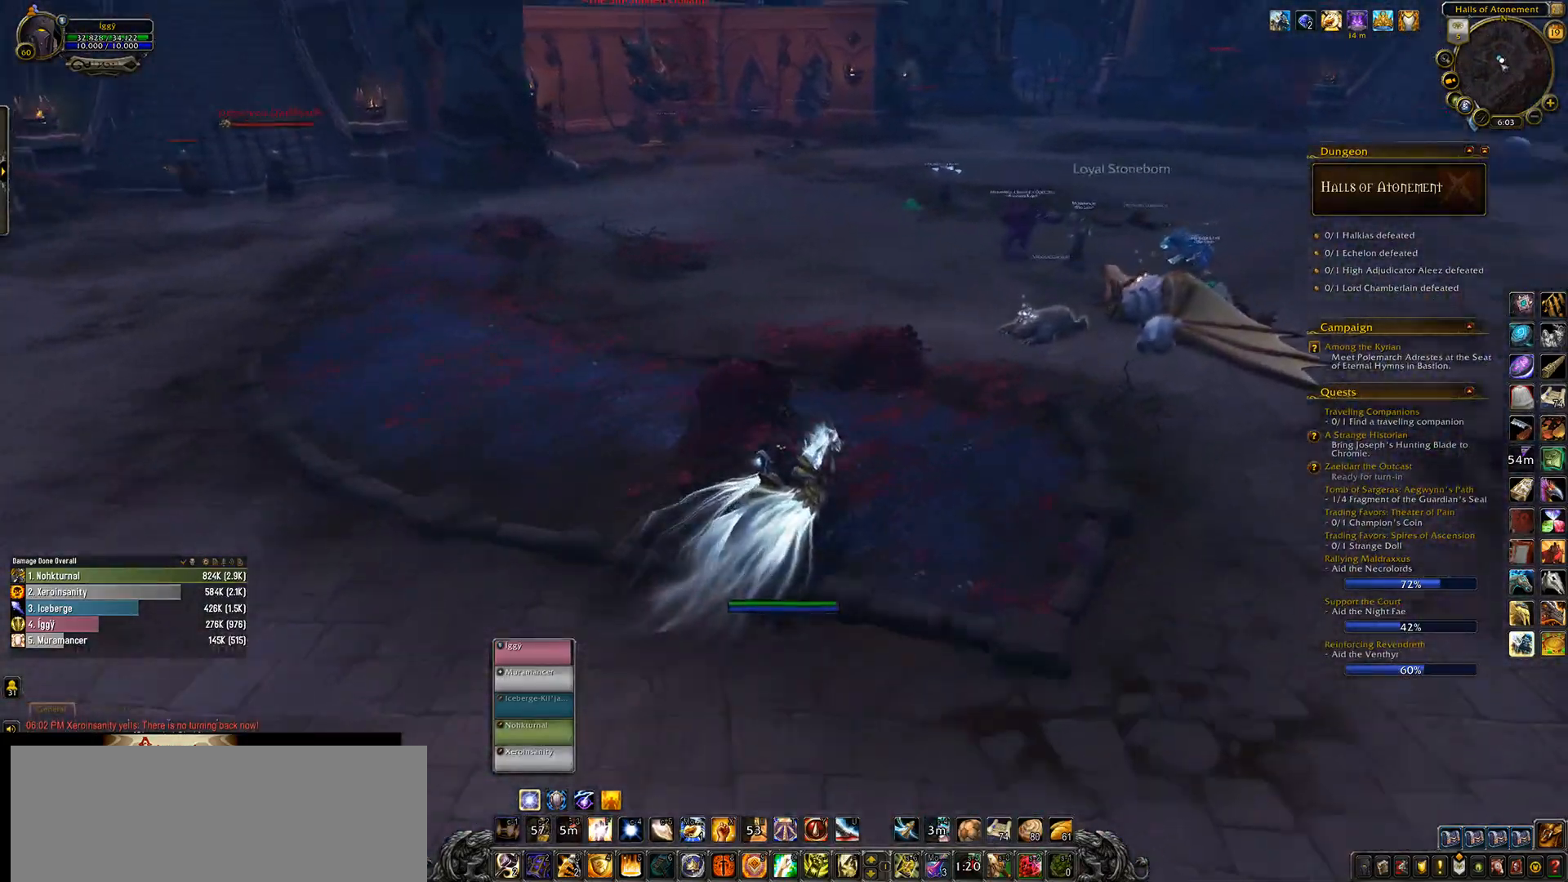
{"keys": ["e", "w"], "mouse": [], "events": [[117, "w", "up"], [333, "mouse_right", "up"], [333, "w", "down"], [350, "mouse_left", "up"]]}
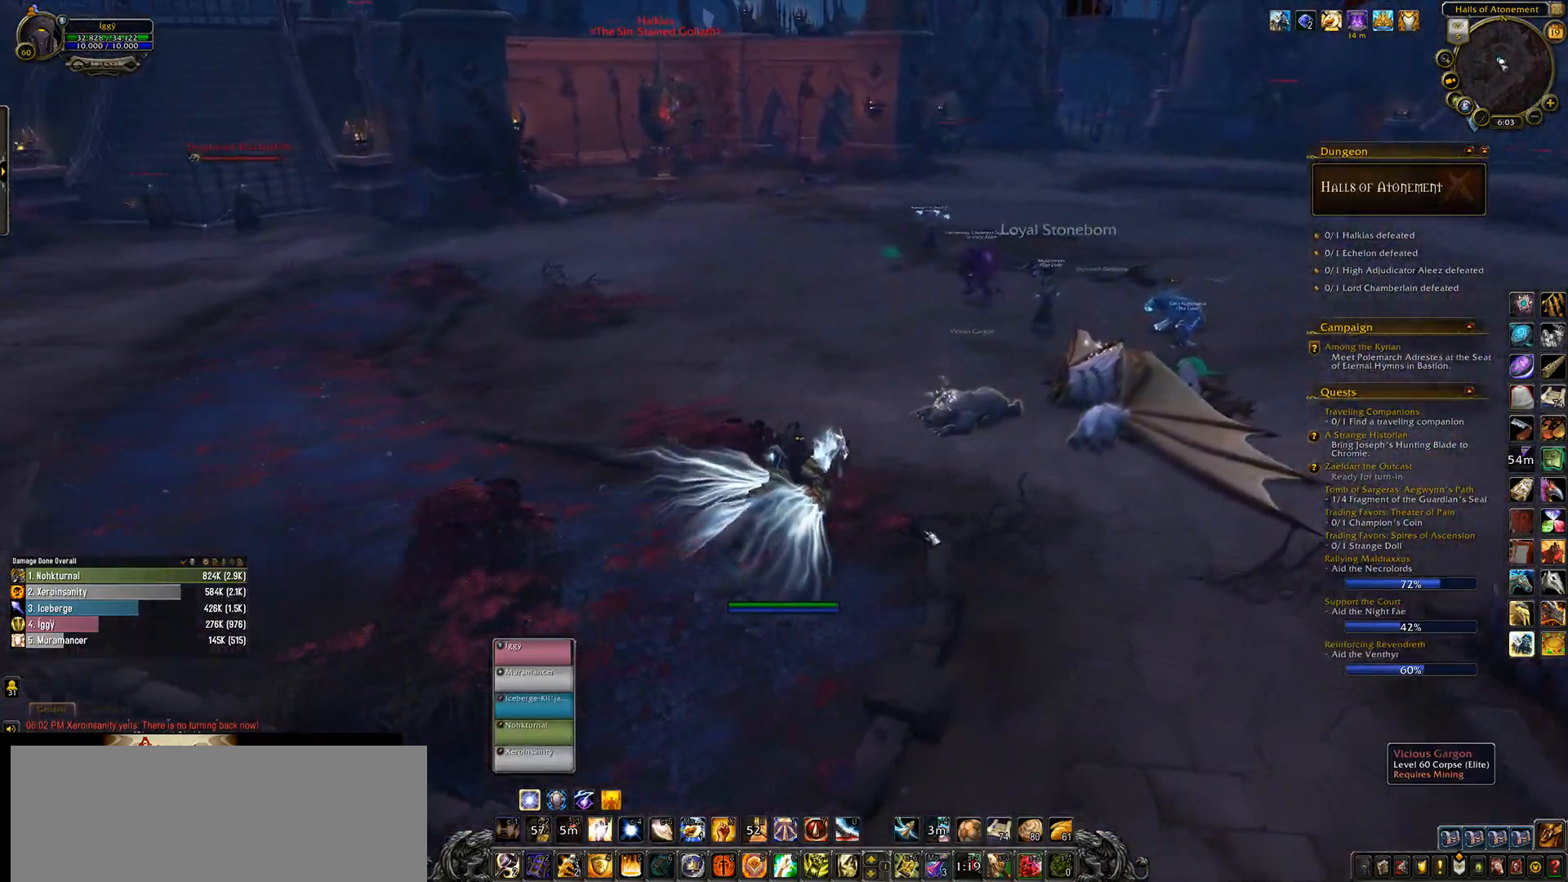
{"keys": ["e", "space", "w"], "mouse": [], "events": [[483, "space", "down"]]}
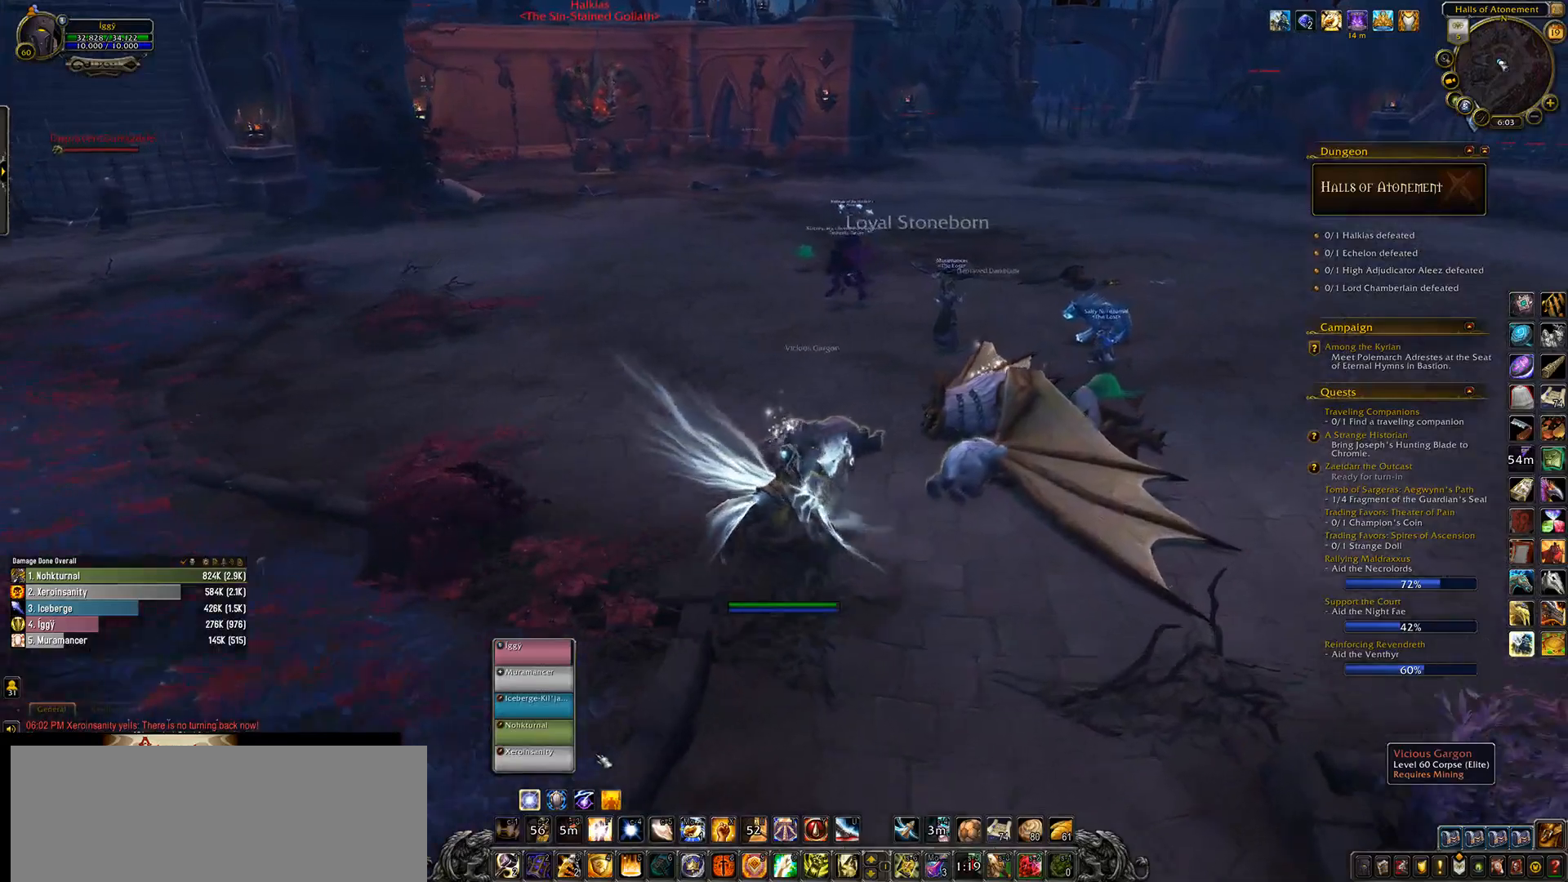
{"keys": ["e", "w"], "mouse": [], "events": [[150, "a", "down"], [200, "space", "up"], [250, "a", "up"], [417, "mouse_left", "down"], [483, "mouse_left", "up"]]}
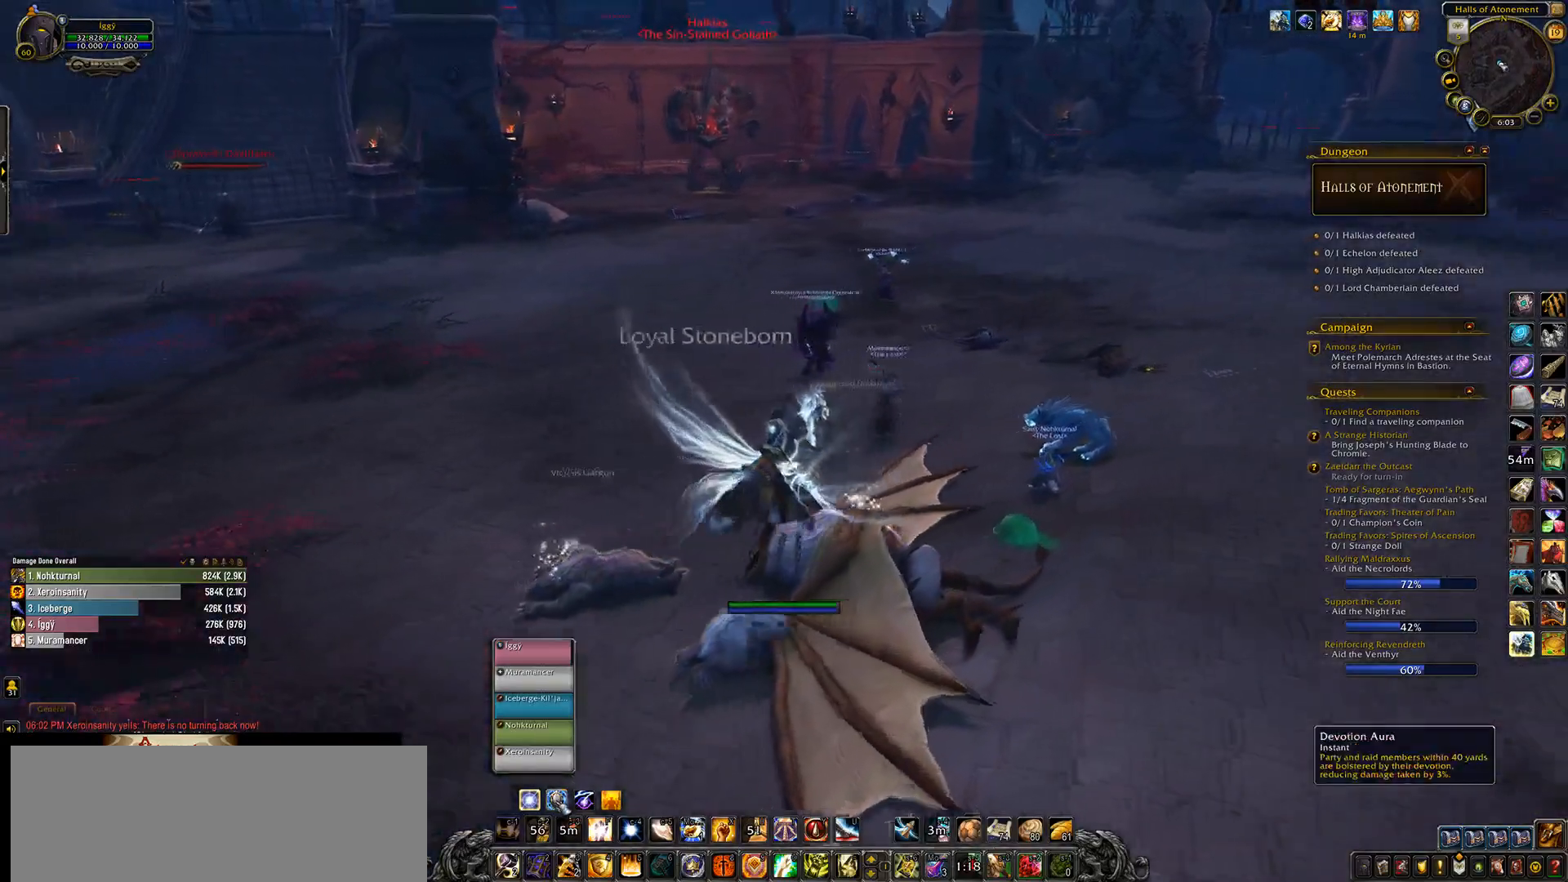
{"keys": ["e", "w"], "mouse": ["wheel"], "events": [[233, "a", "down"], [250, "w", "up"], [267, "mouse_wheel", "down"], [433, "a", "up"], [500, "w", "down"]]}
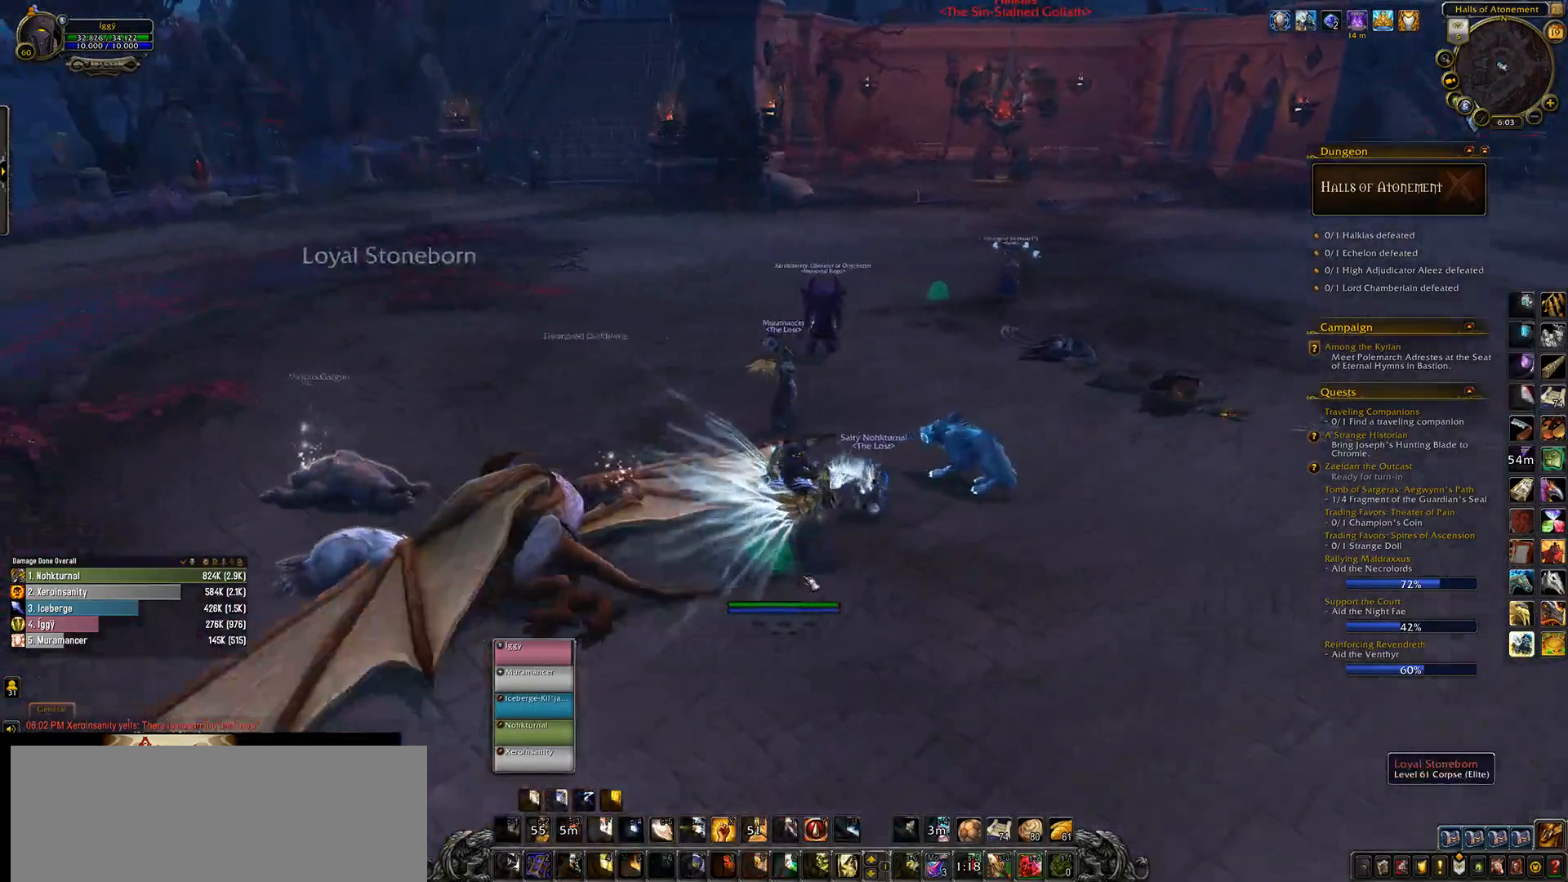
{"keys": ["e", "q"], "mouse": ["wheel"], "events": [[250, "a", "down"], [317, "w", "up"], [367, "a", "up"], [500, "q", "down"]]}
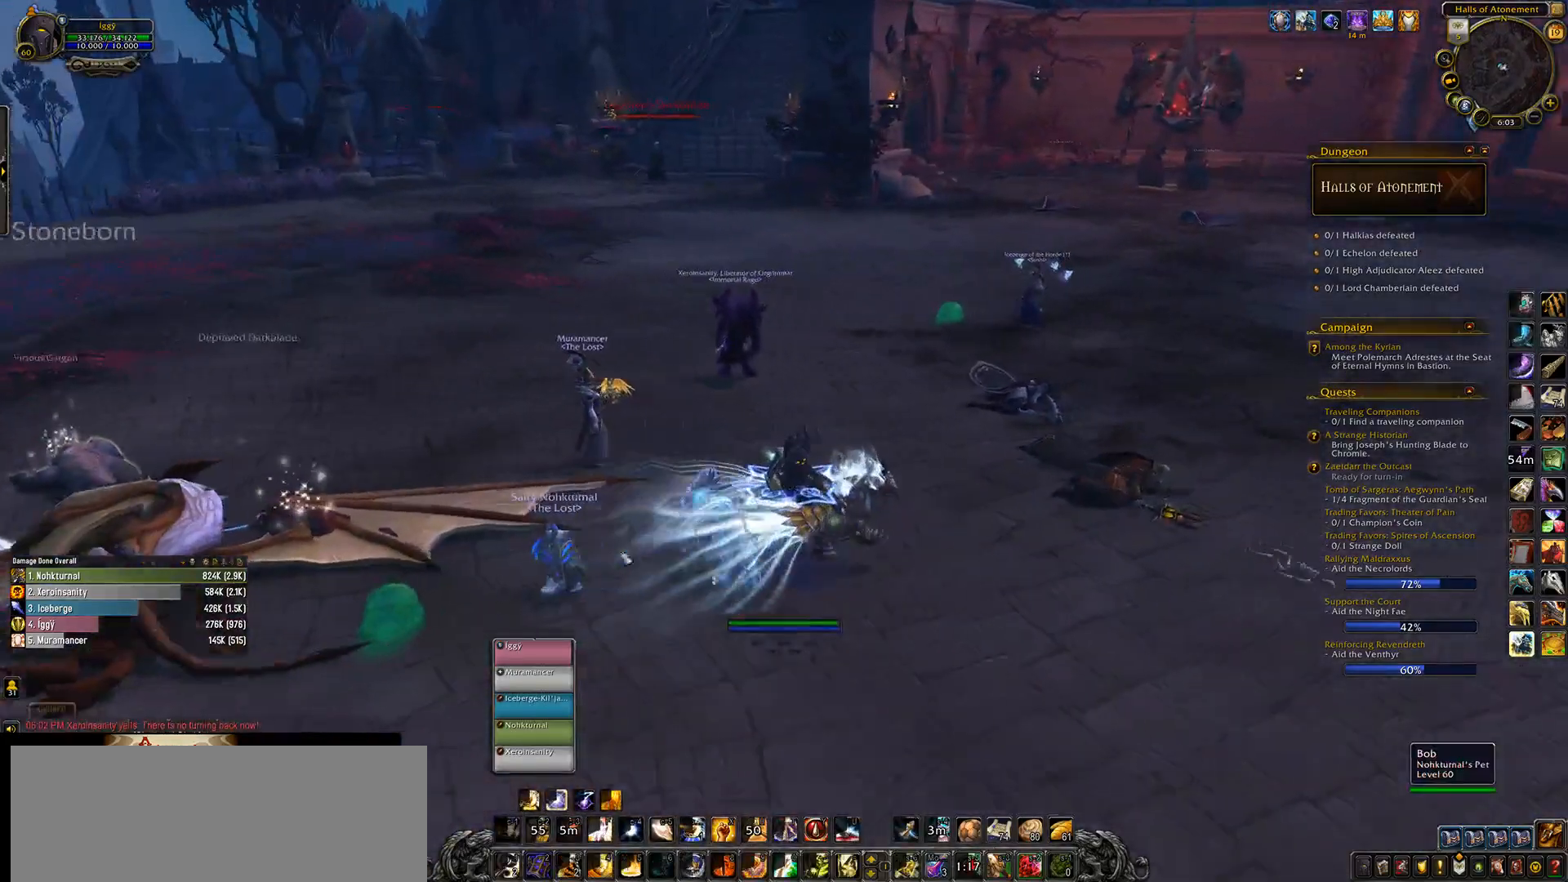
{"keys": ["q"], "mouse": ["wheel"], "events": [[33, "e", "up"]]}
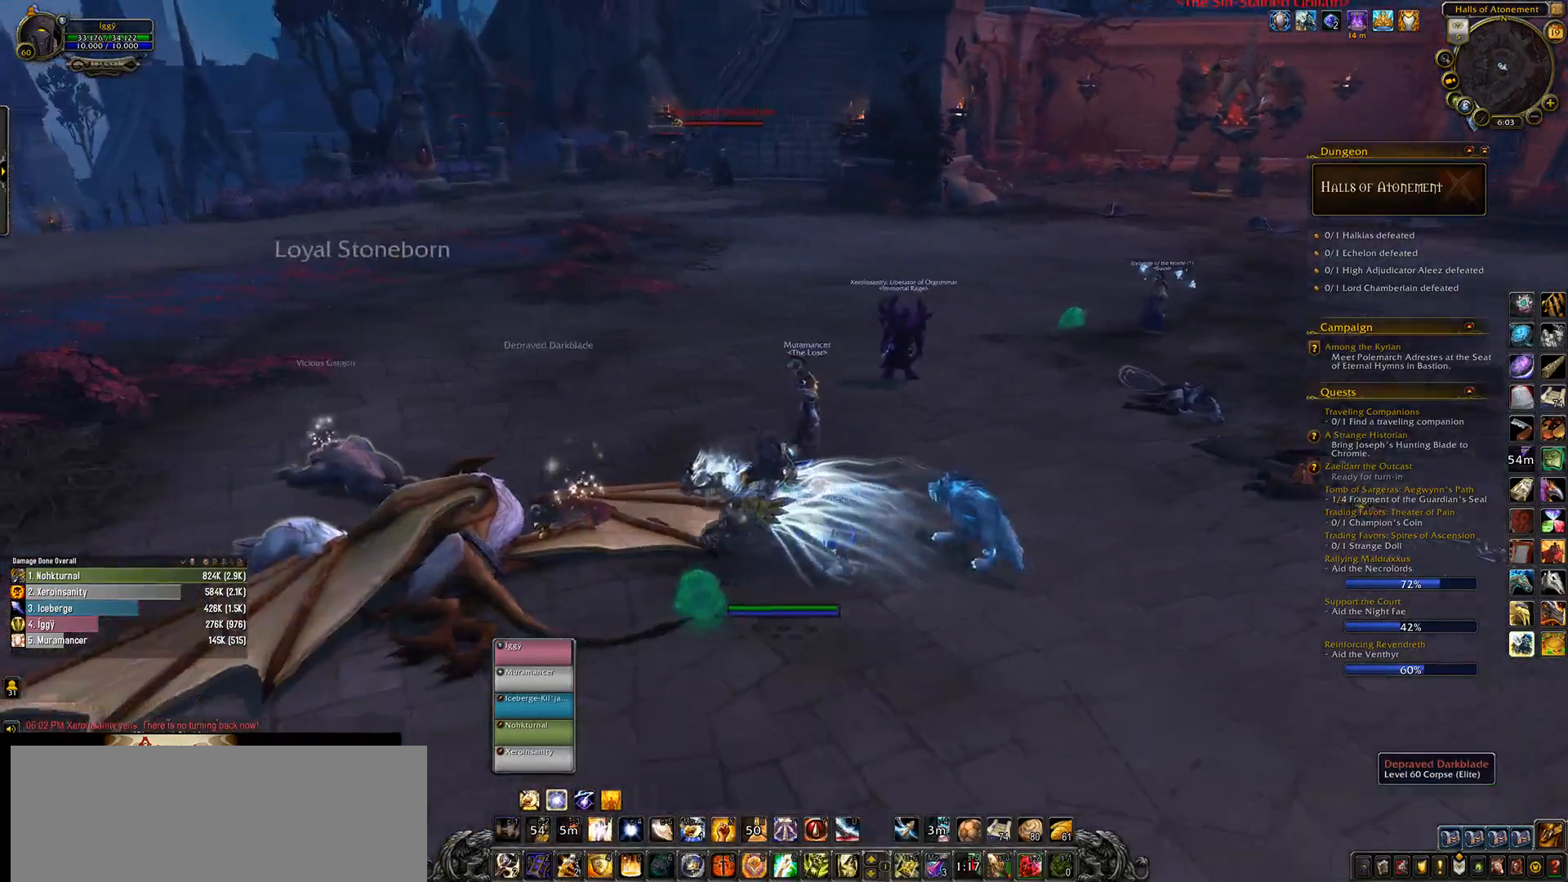
{"keys": [], "mouse": ["wheel"], "events": [[217, "q", "up"], [250, "mouse_right", "down"], [317, "mouse_right", "up"]]}
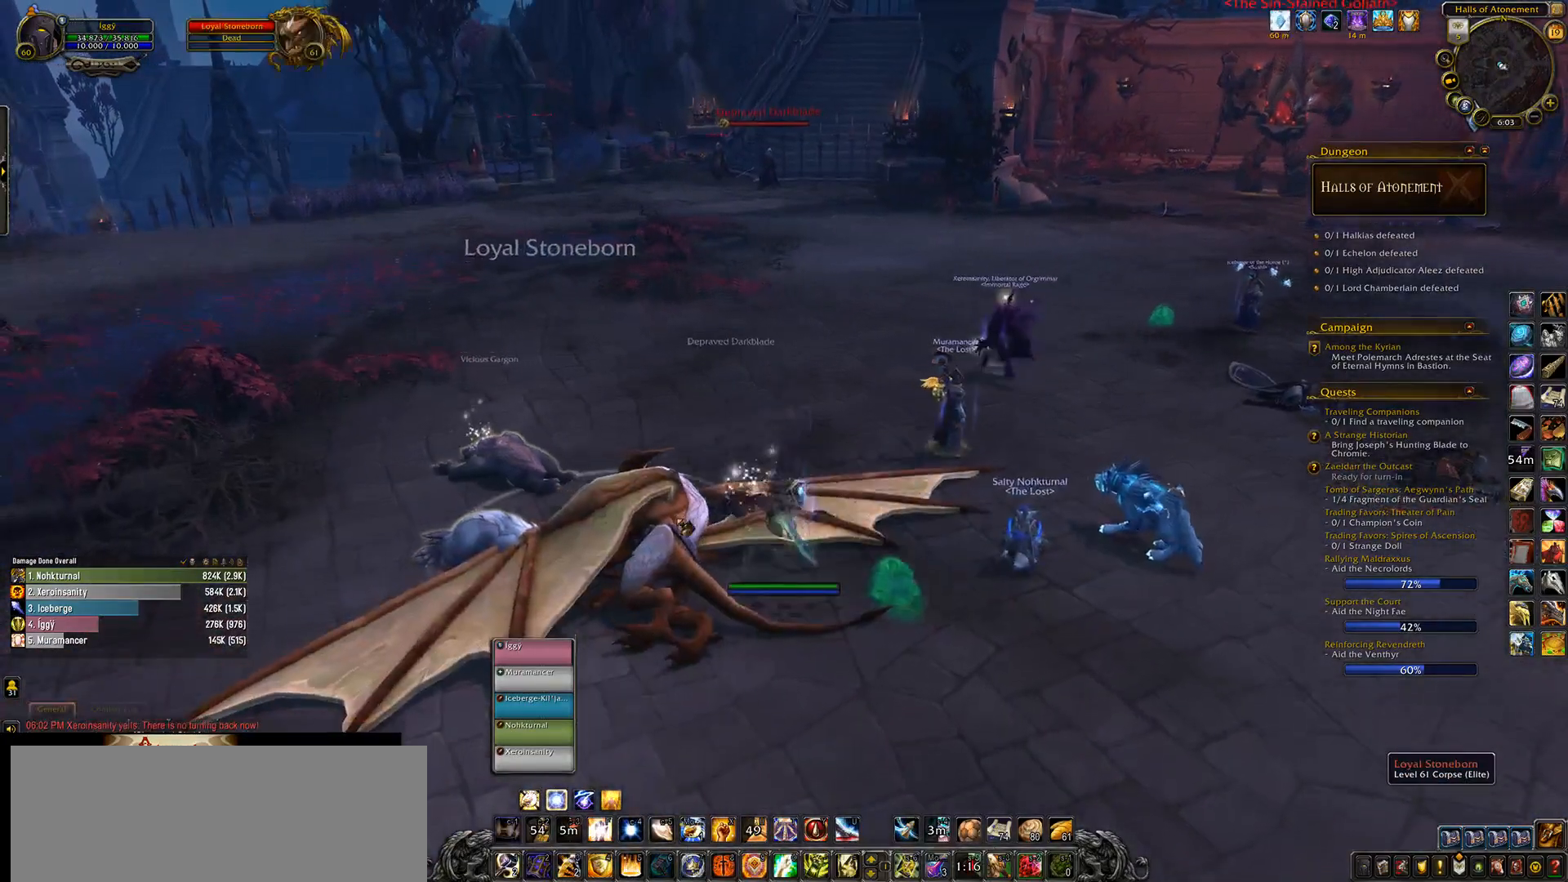
{"keys": ["e"], "mouse": ["wheel"], "events": [[117, "e", "down"]]}
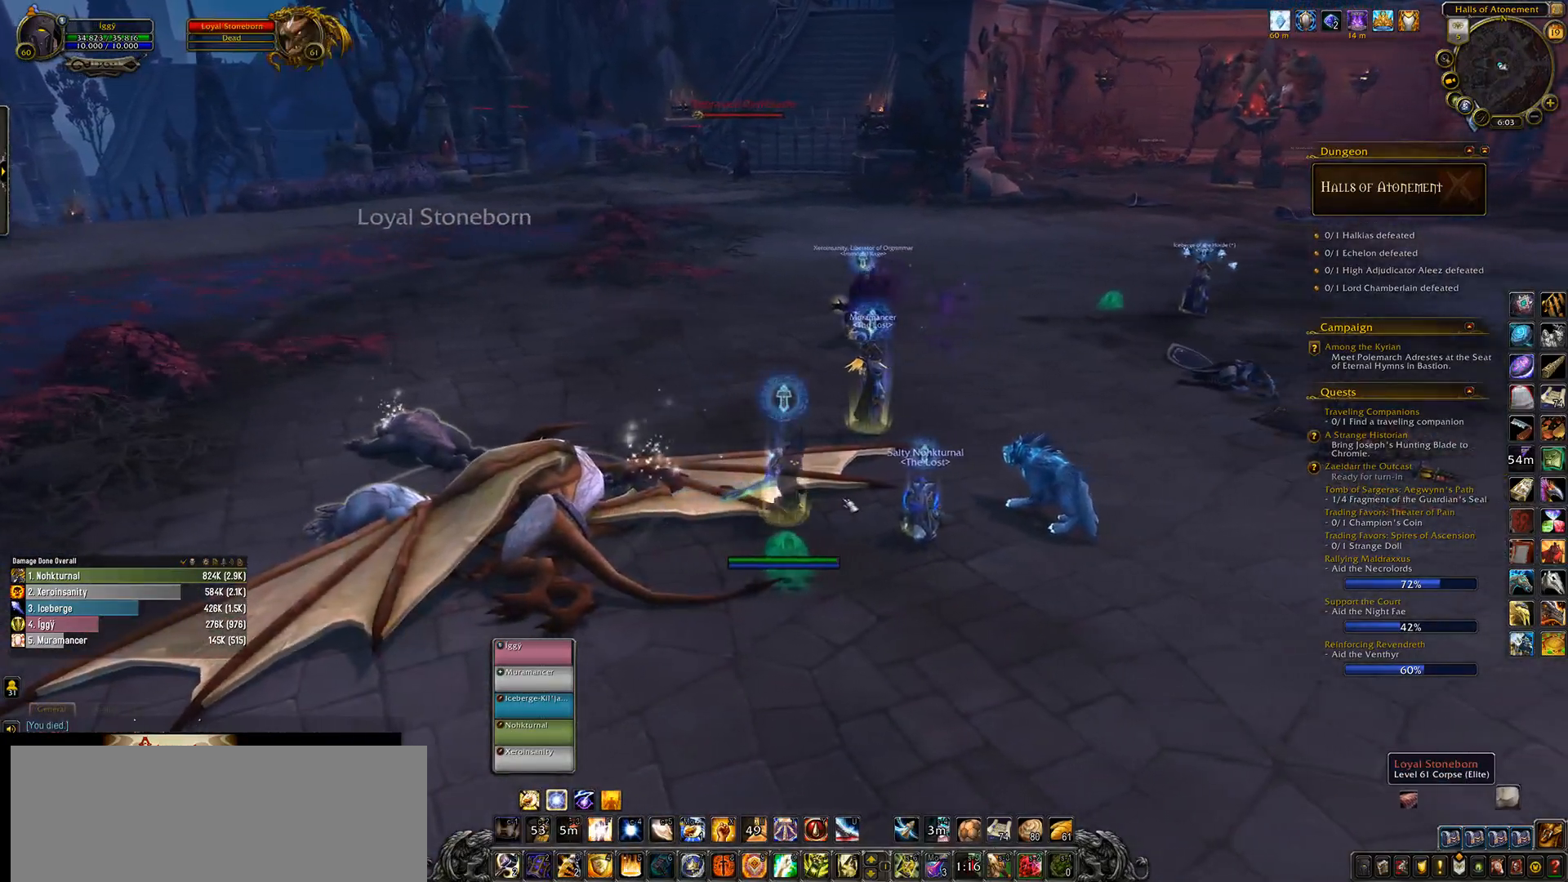
{"keys": ["e", "w"], "mouse": [], "events": [[83, "mouse_wheel", "up"], [133, "w", "down"]]}
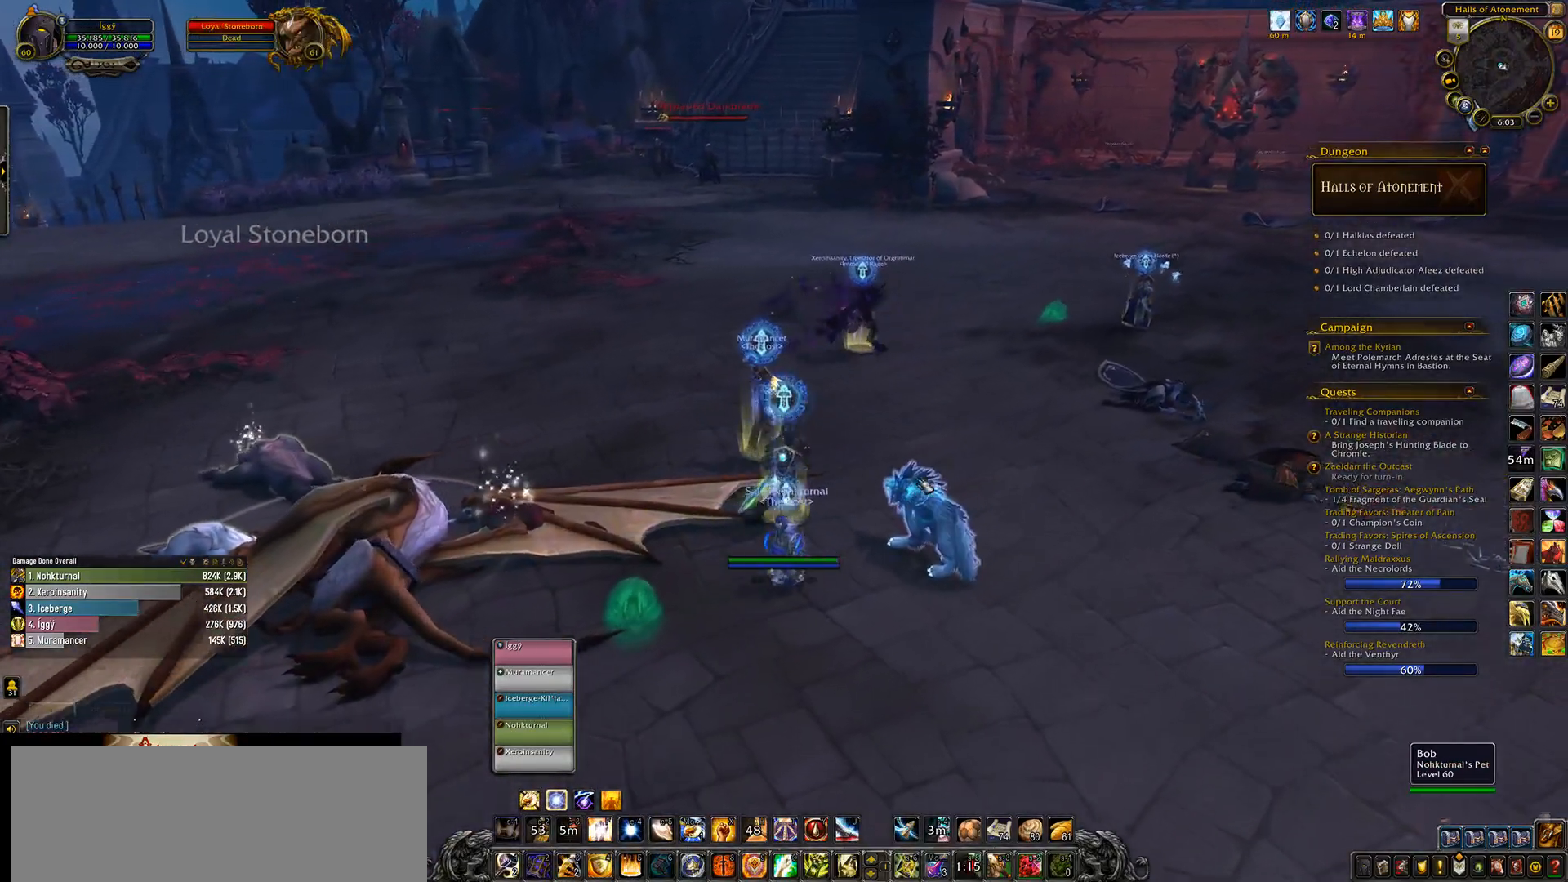
{"keys": ["e", "w"], "mouse": ["wheel"], "events": [[50, "mouse_wheel", "down"]]}
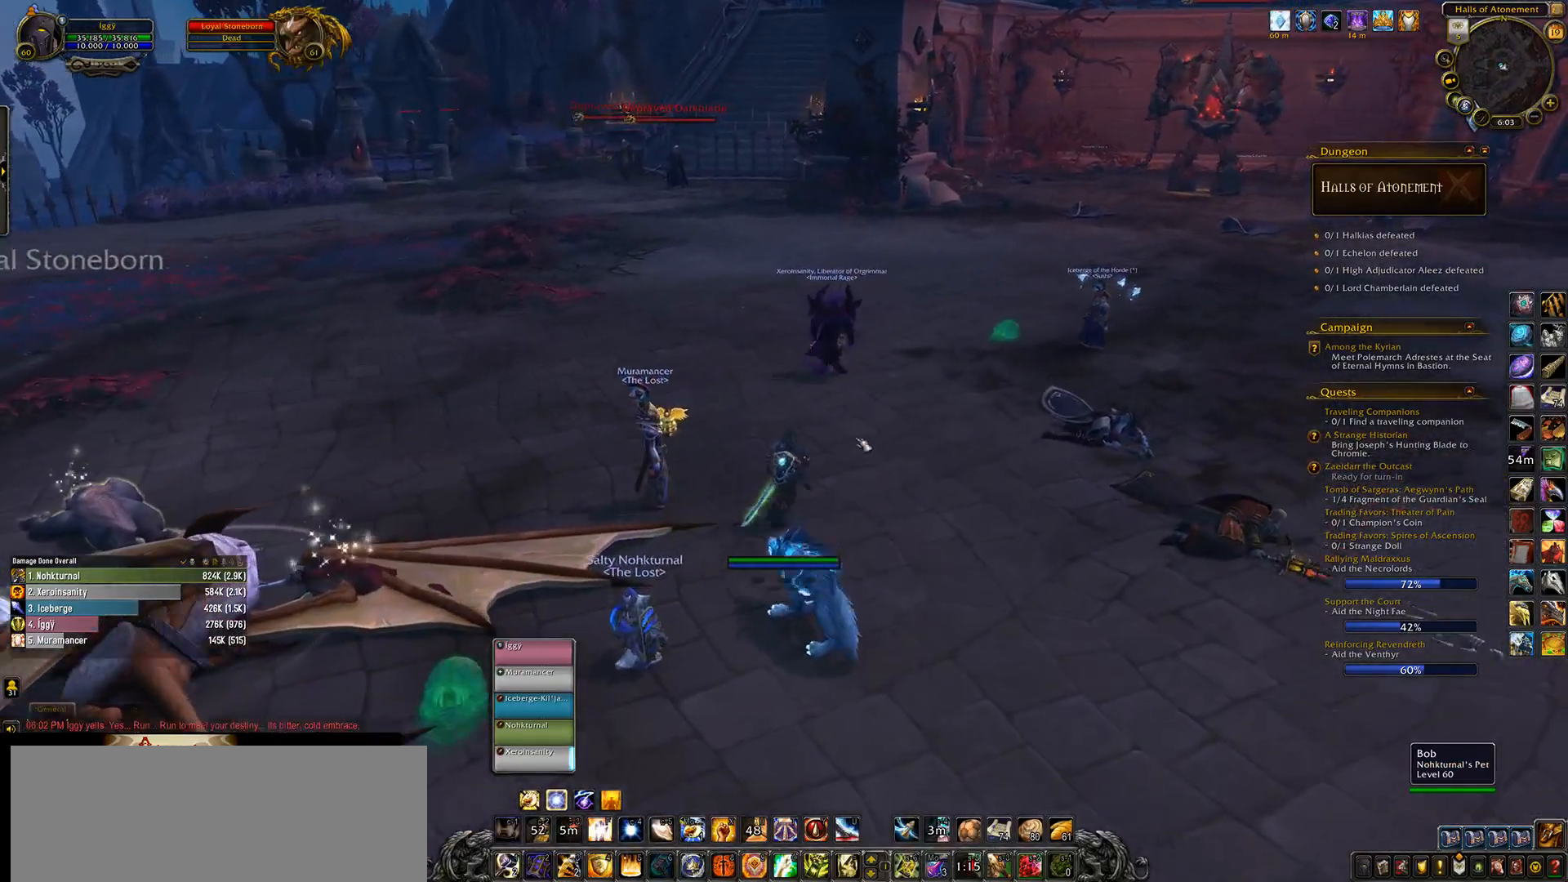
{"keys": ["e", "w"], "mouse": ["wheel"], "events": []}
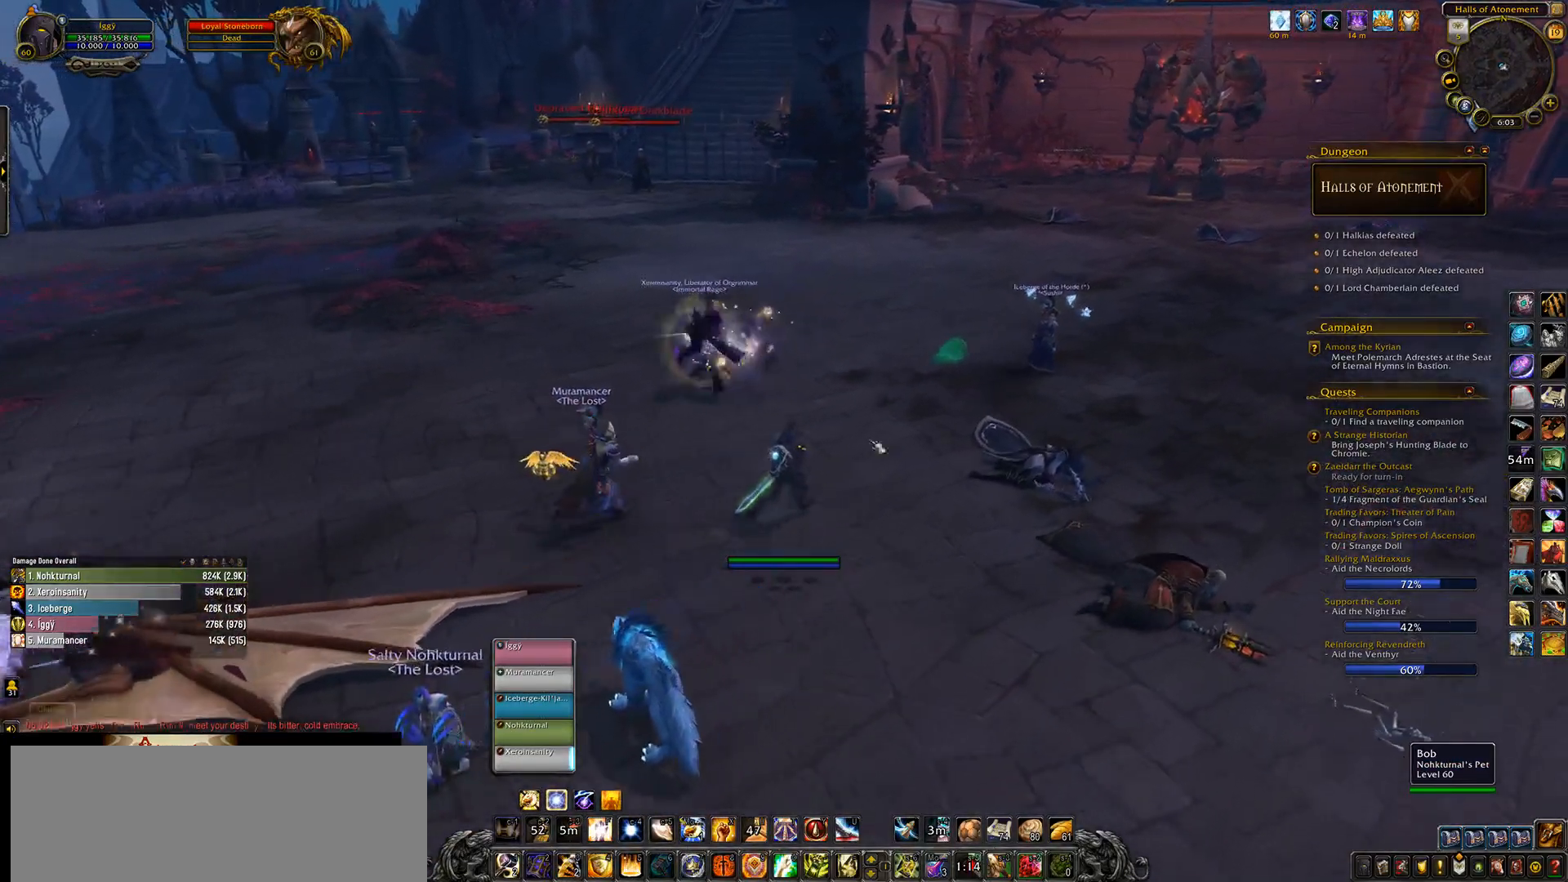
{"keys": ["e", "w"], "mouse": ["wheel"], "events": []}
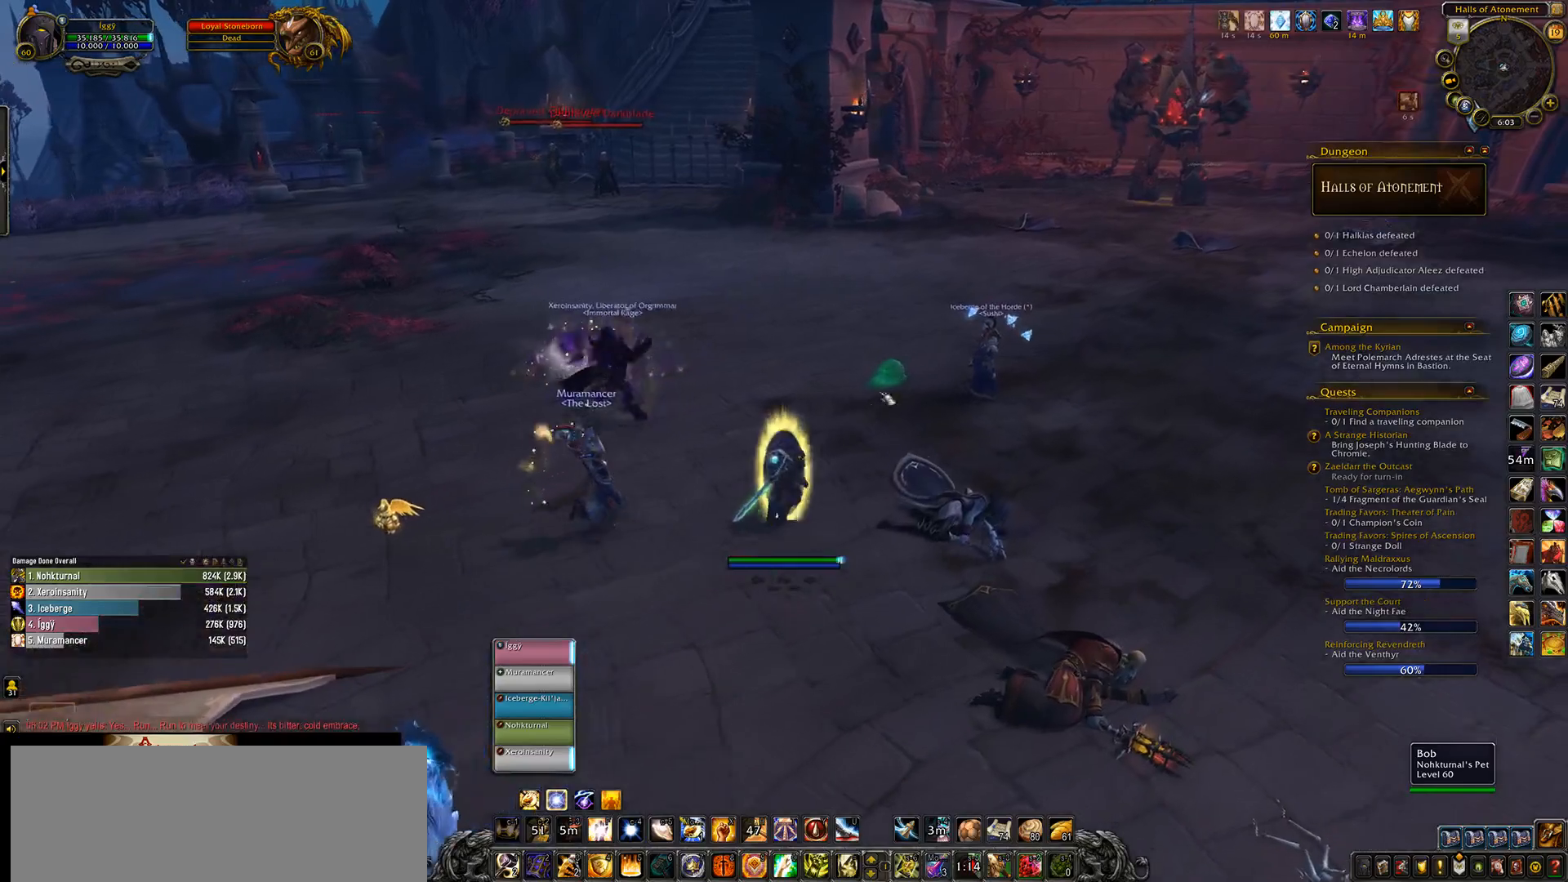
{"keys": ["e", "w"], "mouse": [], "events": [[300, "mouse_wheel", "up"]]}
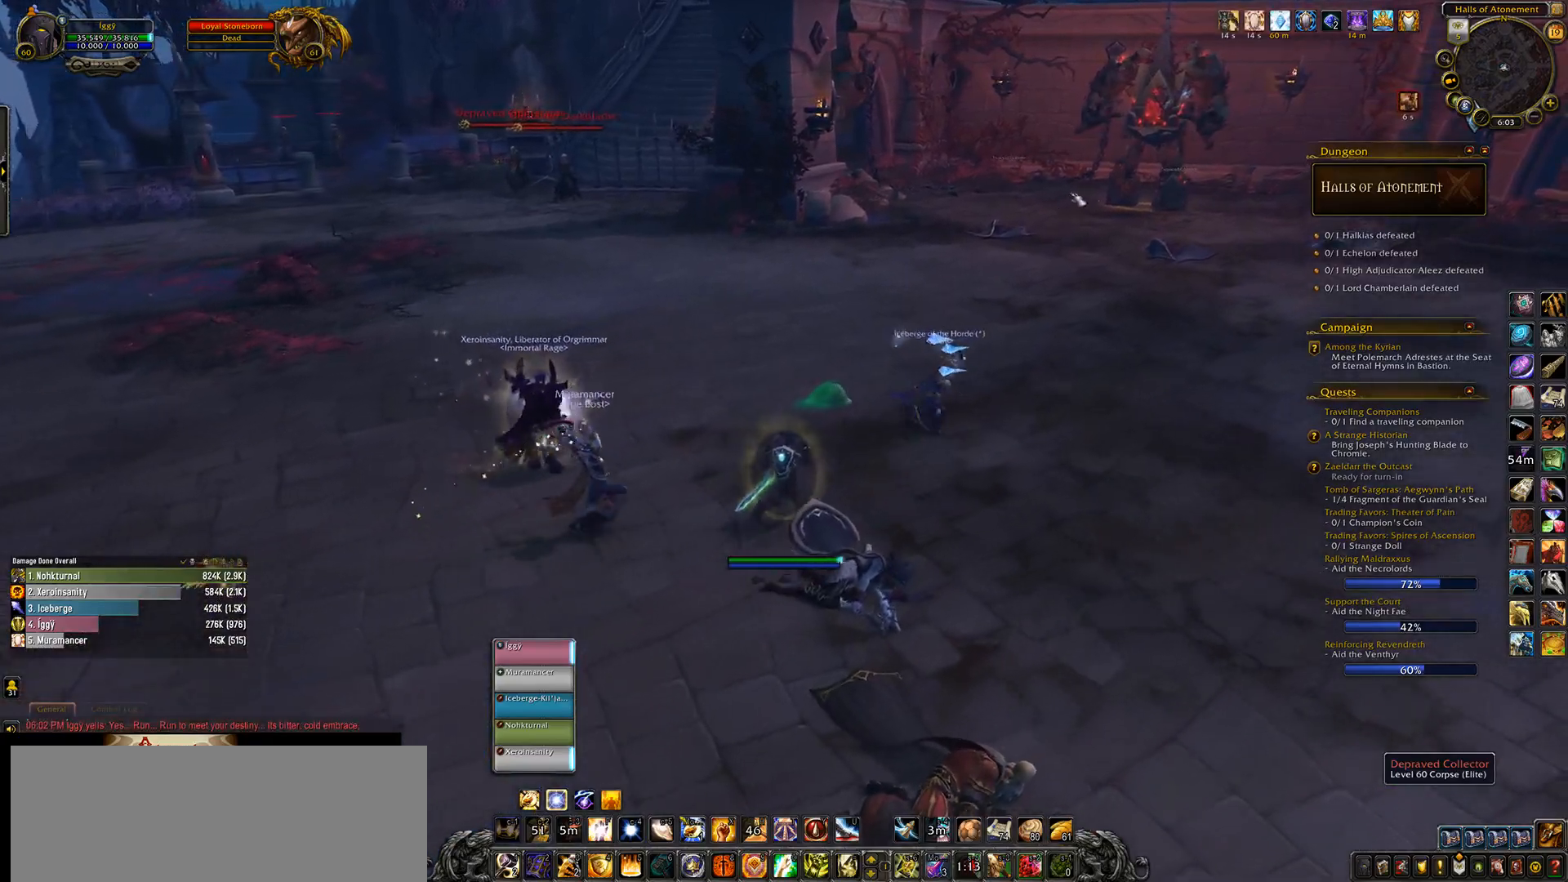
{"keys": ["e", "w"], "mouse": [], "events": [[183, "mouse_left", "down"], [267, "mouse_left", "up"]]}
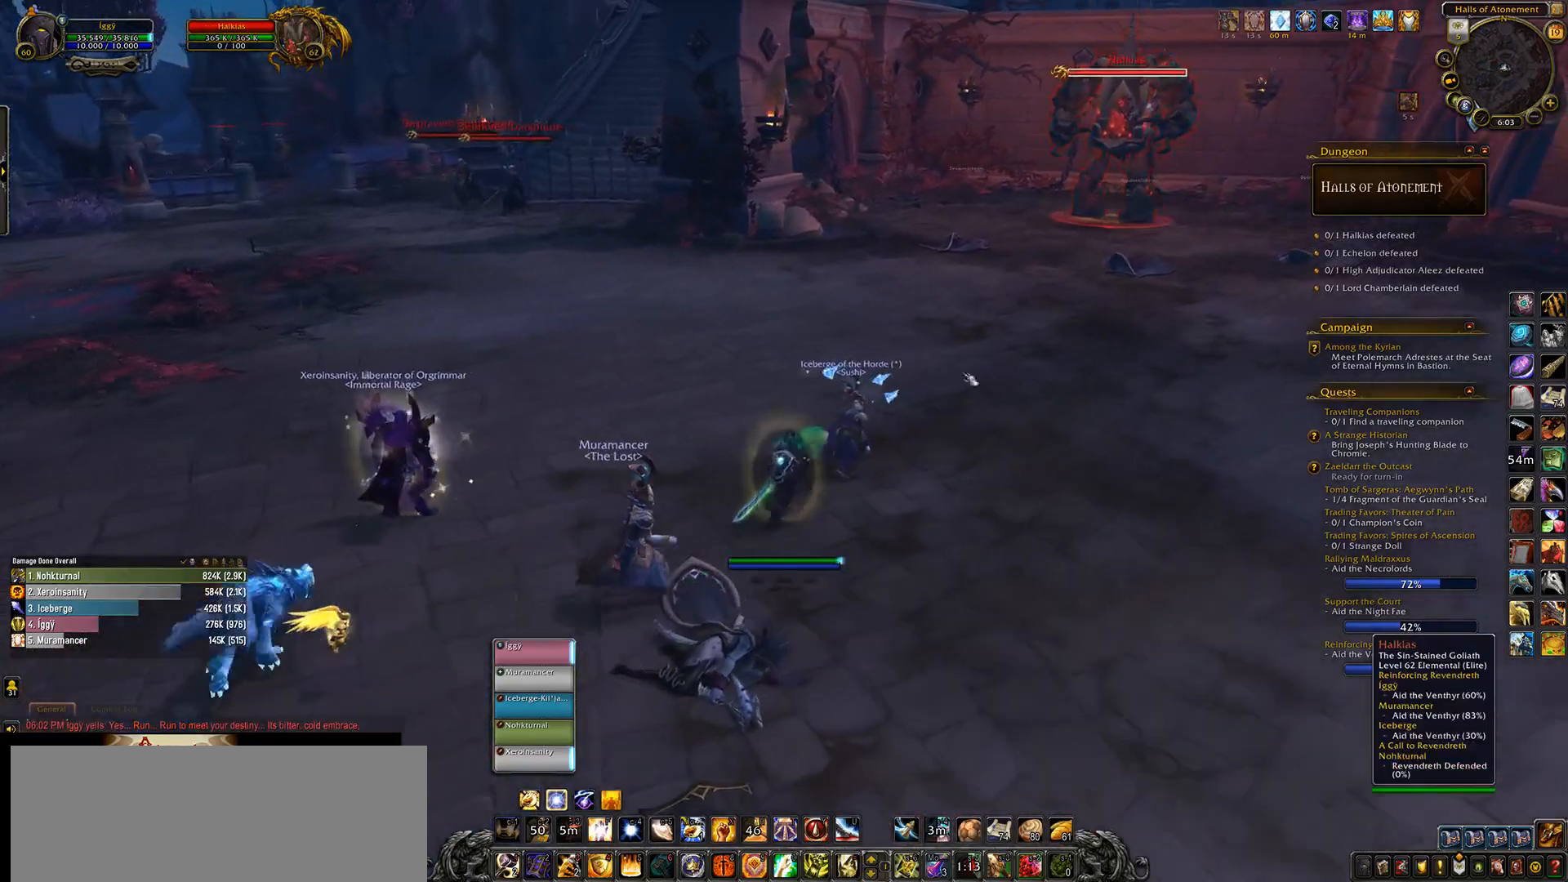
{"keys": ["e", "w"], "mouse": ["left", "right"], "events": [[467, "mouse_left", "down"], [467, "mouse_right", "down"]]}
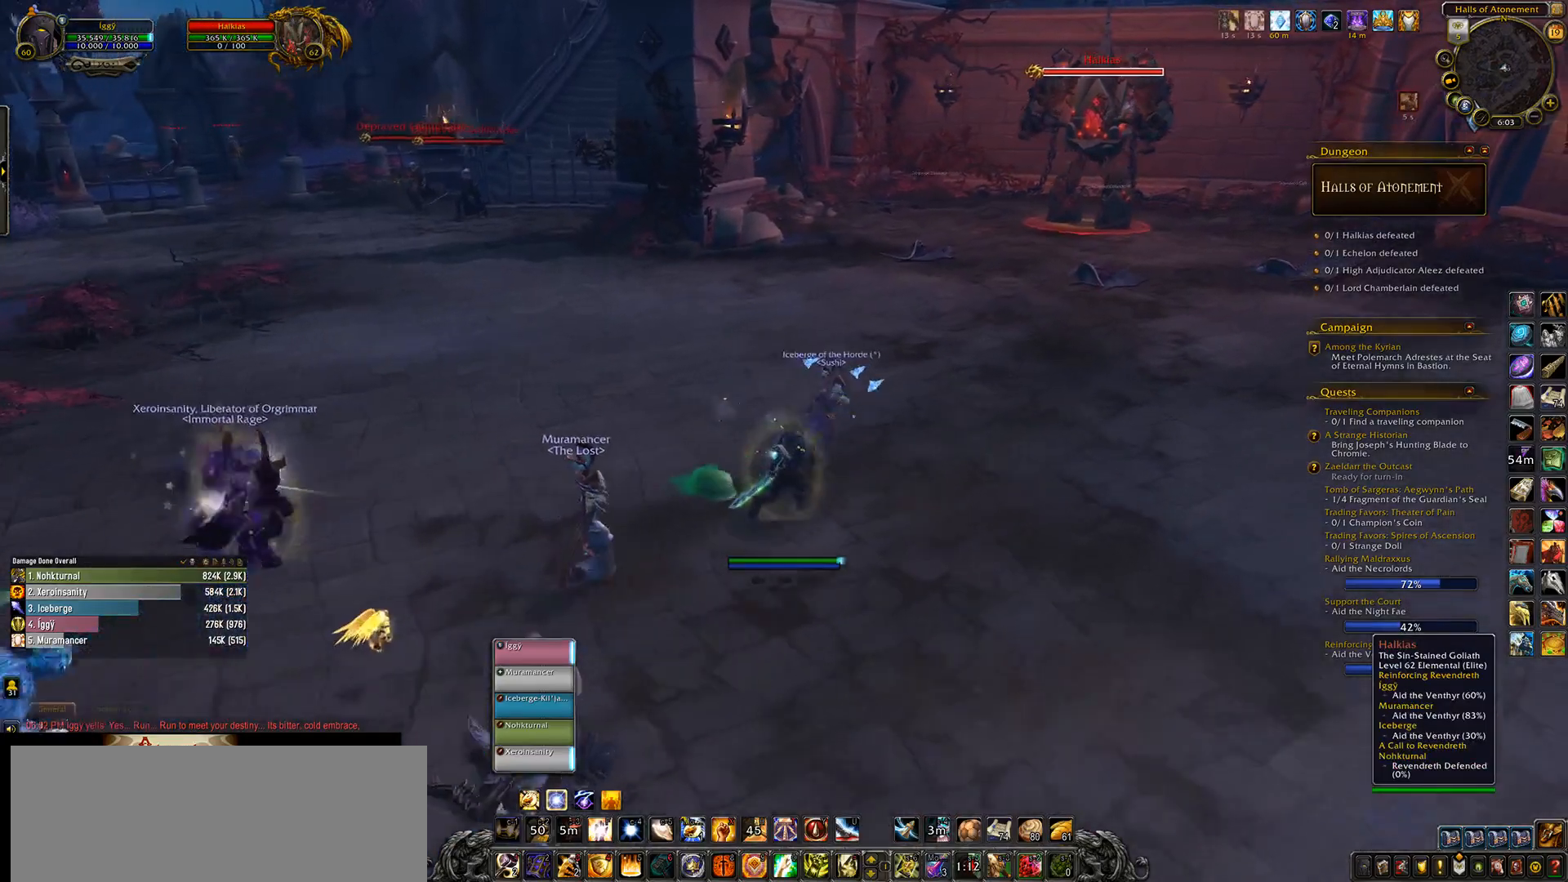
{"keys": ["e", "w"], "mouse": [], "events": [[317, "mouse_right", "up"], [350, "mouse_left", "up"]]}
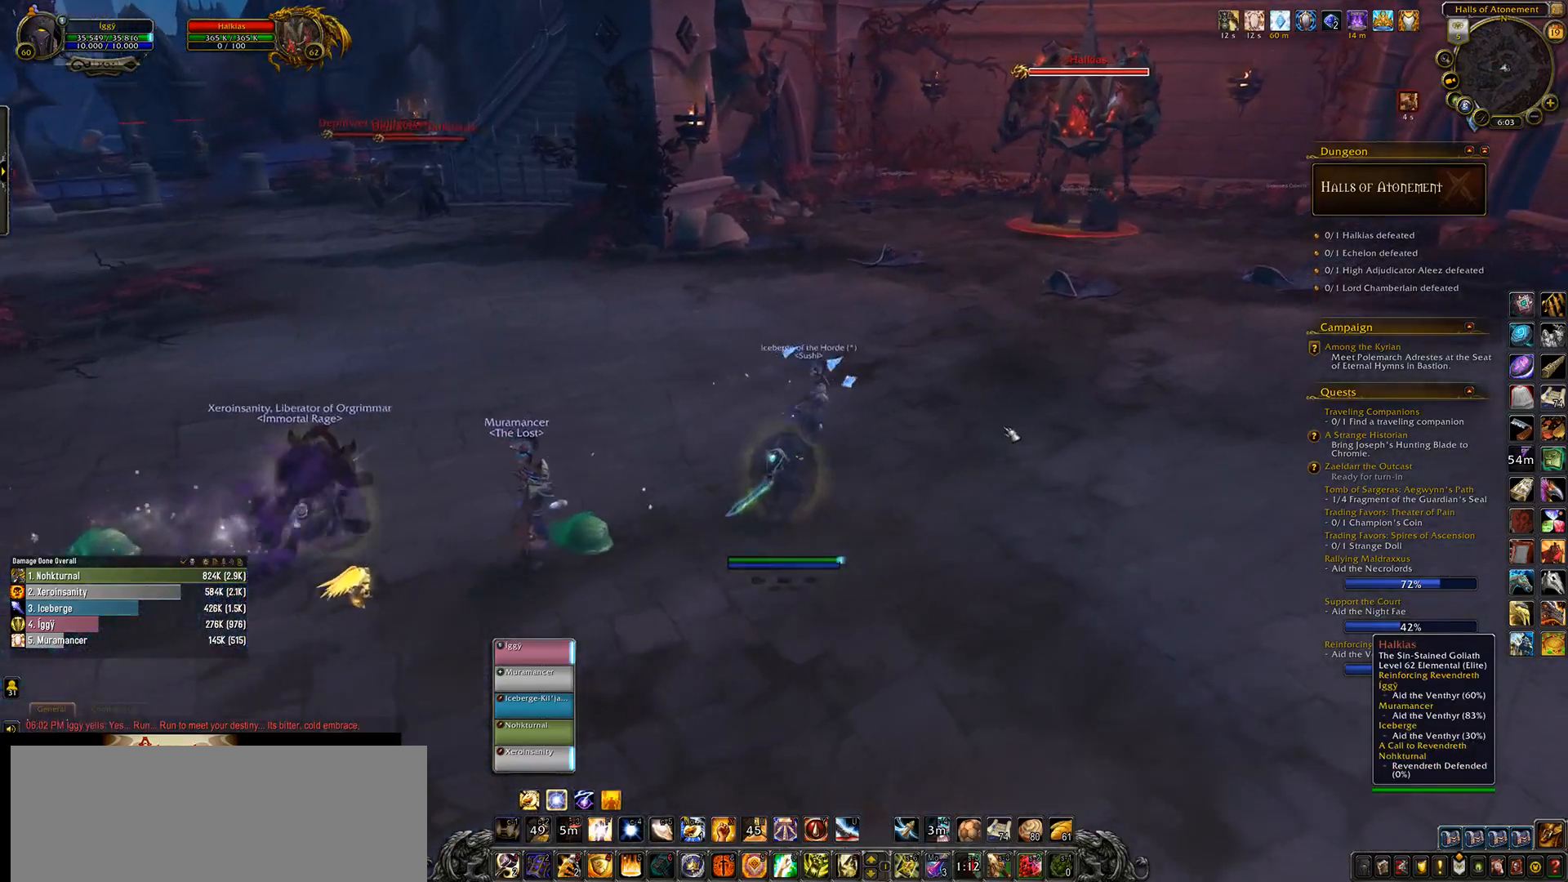
{"keys": ["e", "w"], "mouse": [], "events": []}
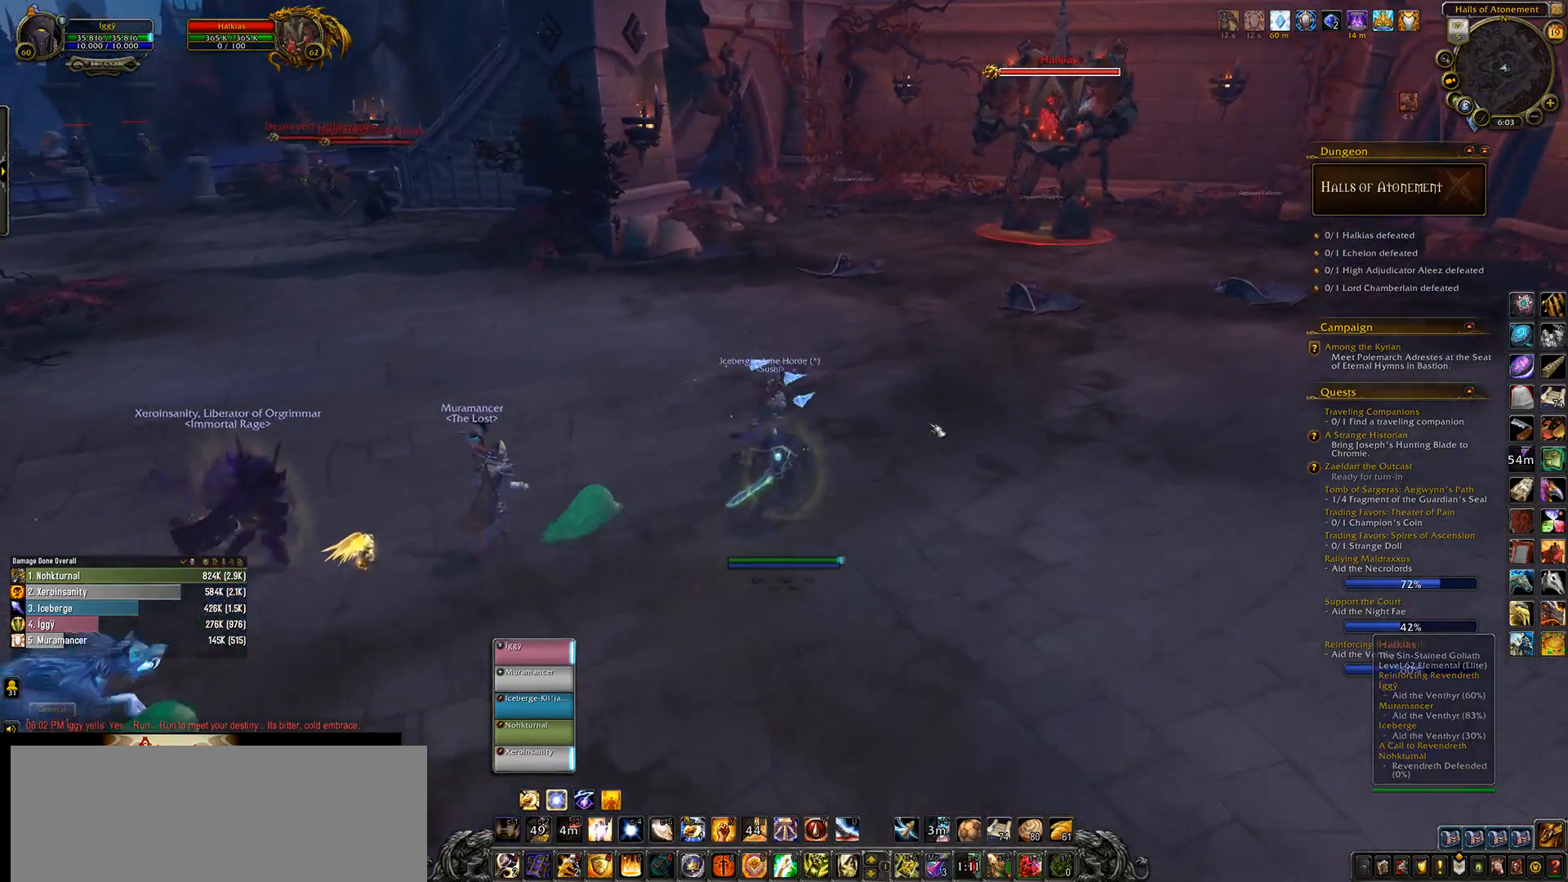
{"keys": ["3", "w"], "mouse": ["left", "right"], "events": [[100, "e", "up"], [100, "mouse_left", "down"], [150, "mouse_right", "down"], [200, "3", "down"], [317, "3", "up"], [433, "3", "down"]]}
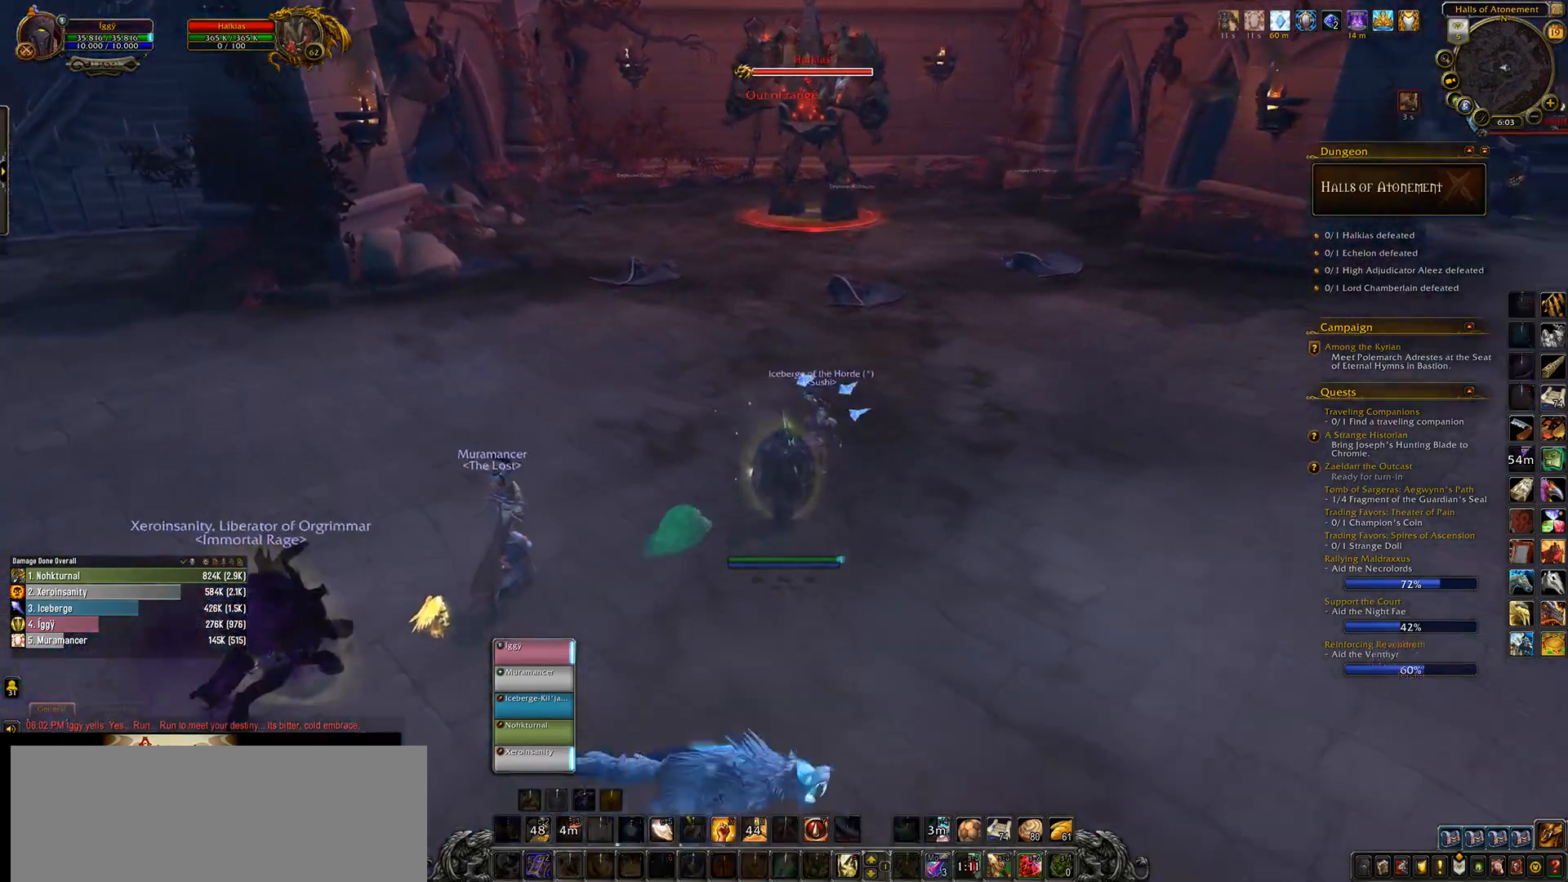
{"keys": ["3", "w"], "mouse": ["left", "right"], "events": [[17, "3", "up"], [133, "3", "down"], [217, "3", "up"], [333, "3", "down"], [417, "3", "up"], [500, "3", "down"]]}
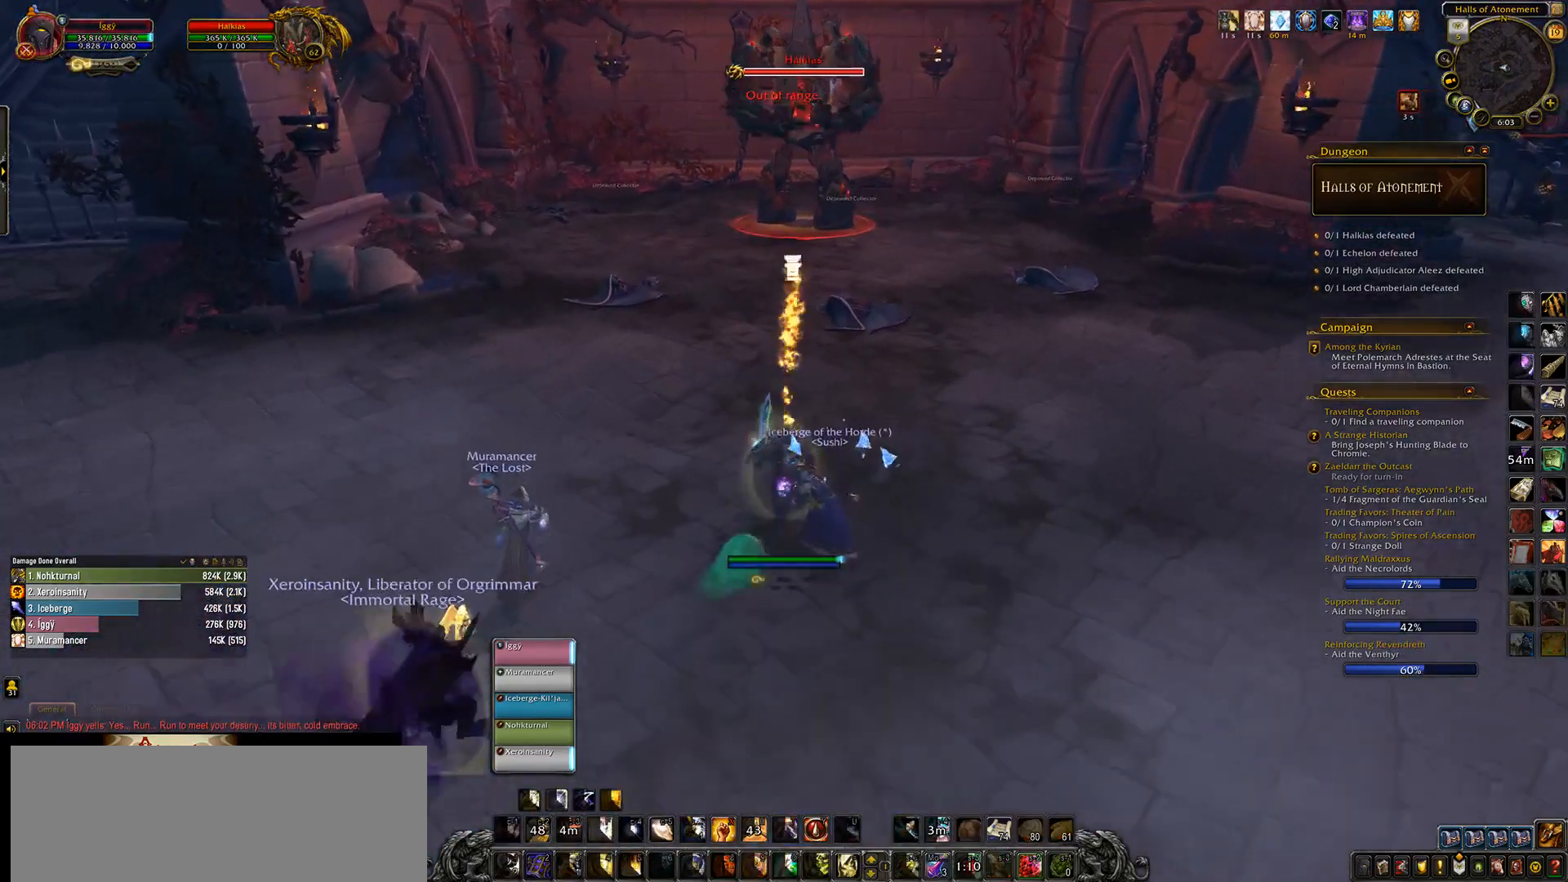
{"keys": [], "mouse": ["left", "right"], "events": [[133, "3", "up"], [267, "e", "down"], [300, "w", "up"], [500, "e", "up"]]}
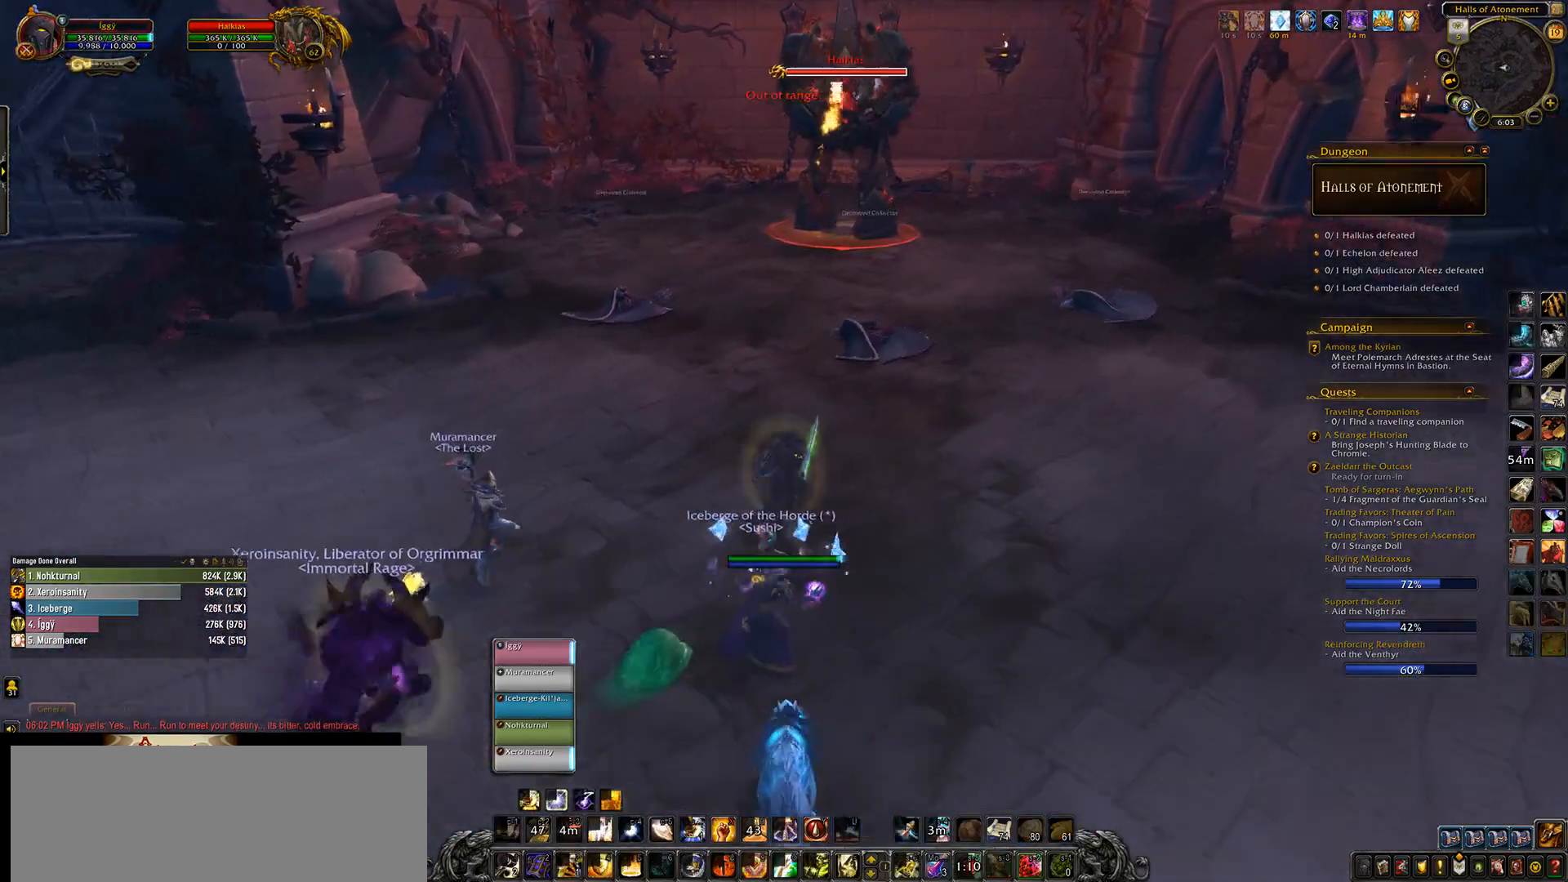
{"keys": [], "mouse": ["left", "right"], "events": [[167, "4", "down"], [250, "4", "up"], [350, "4", "down"], [450, "4", "up"]]}
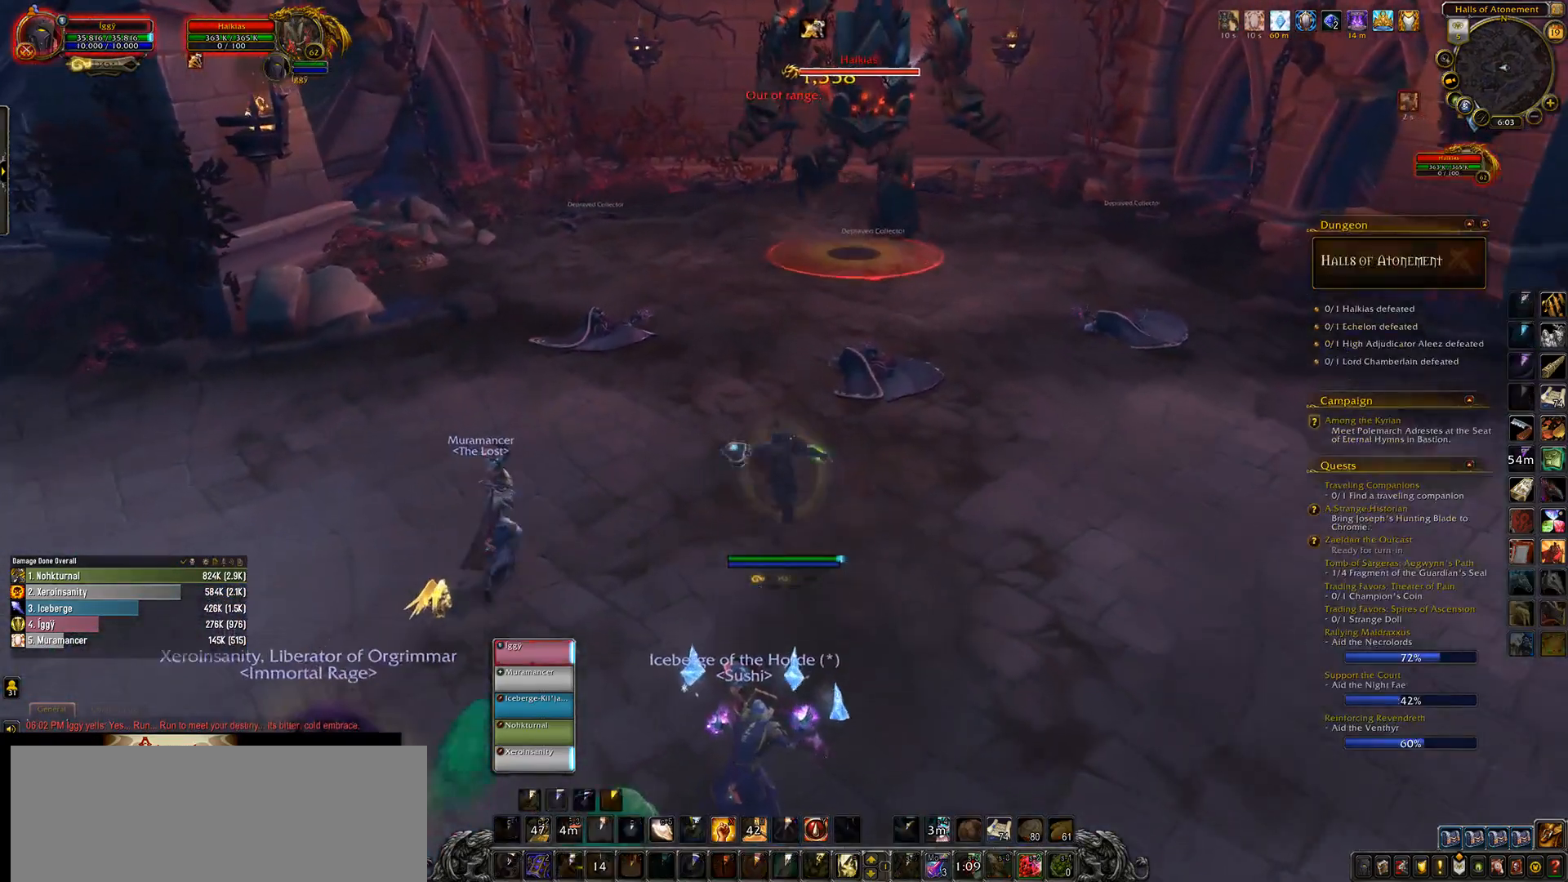
{"keys": ["q"], "mouse": ["left", "right"], "events": [[17, "4", "down"], [150, "4", "up"], [450, "q", "down"]]}
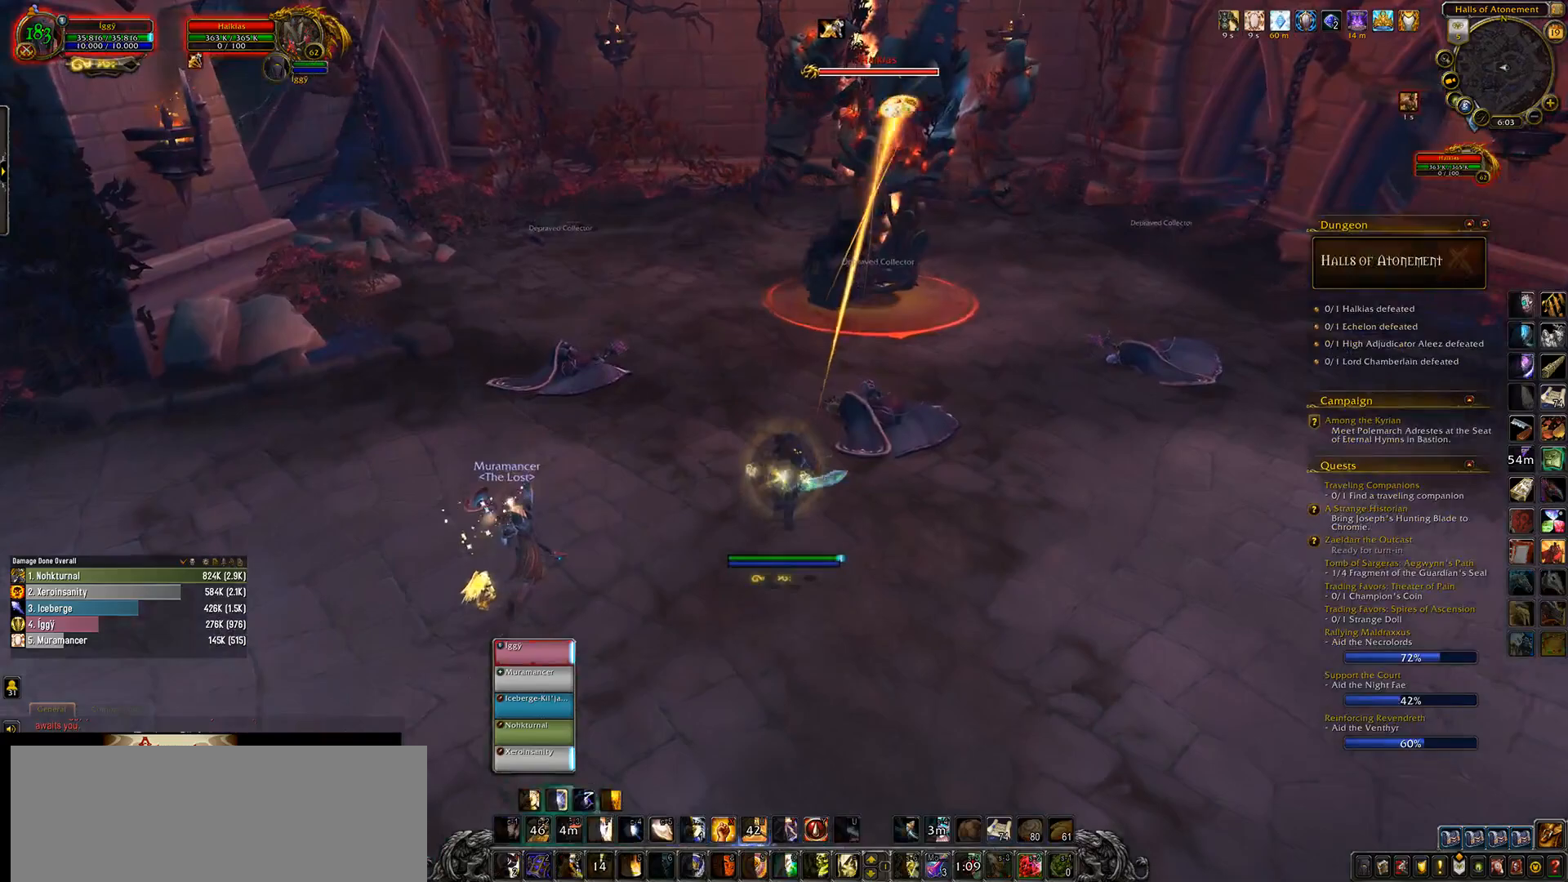
{"keys": [], "mouse": ["left", "right"], "events": [[17, "s", "down"], [50, "e", "down"], [50, "mouse_right", "up"], [83, "q", "up"], [183, "s", "up"], [233, "e", "up"], [250, "mouse_right", "down"]]}
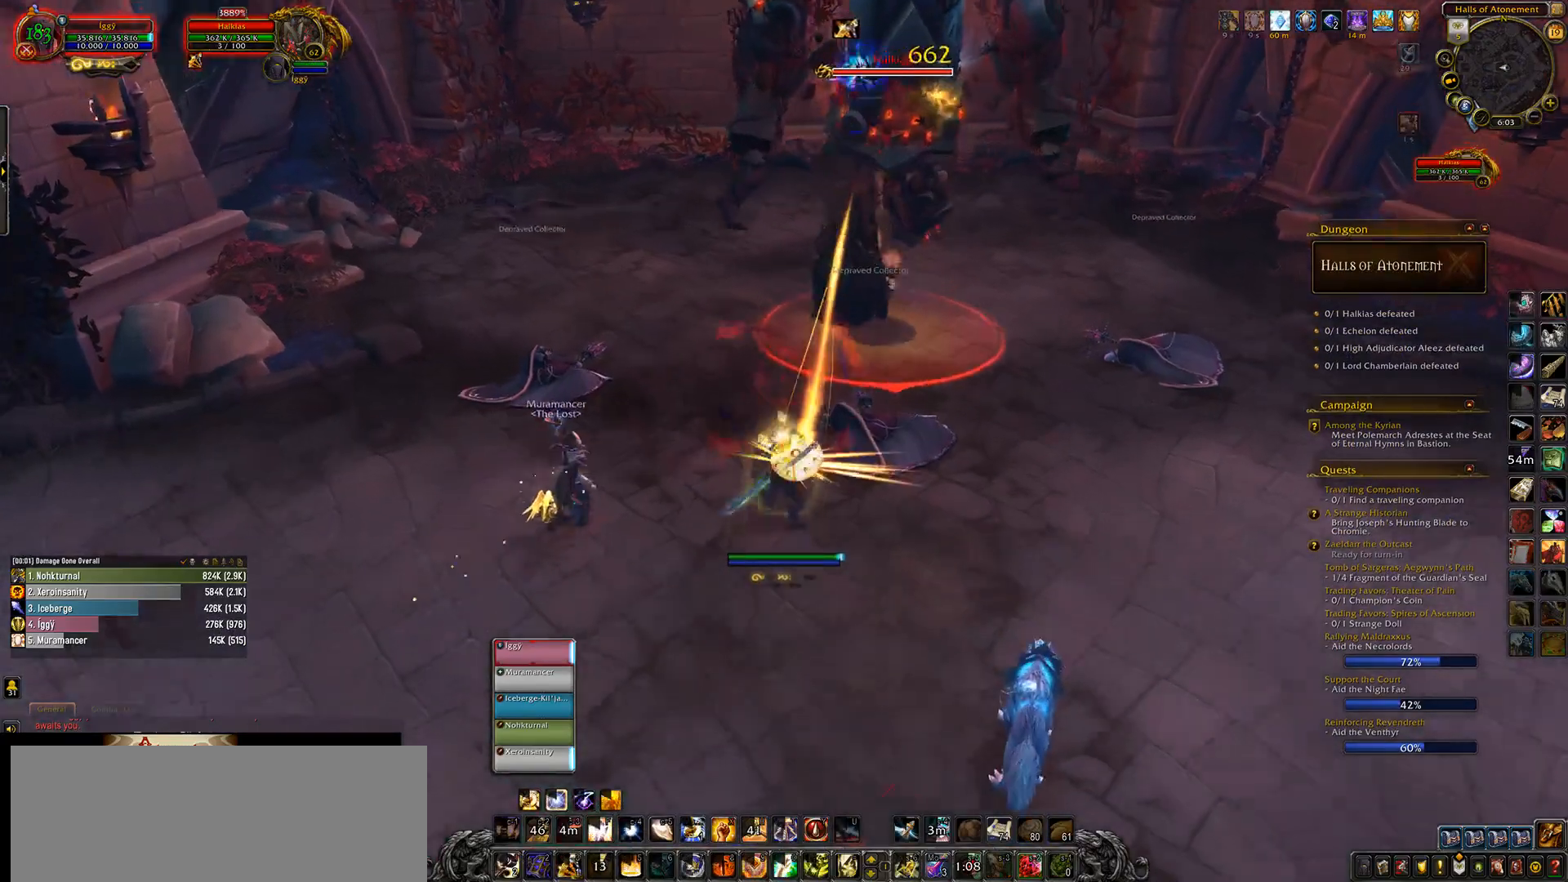
{"keys": ["5"], "mouse": ["left", "right"], "events": [[483, "5", "down"]]}
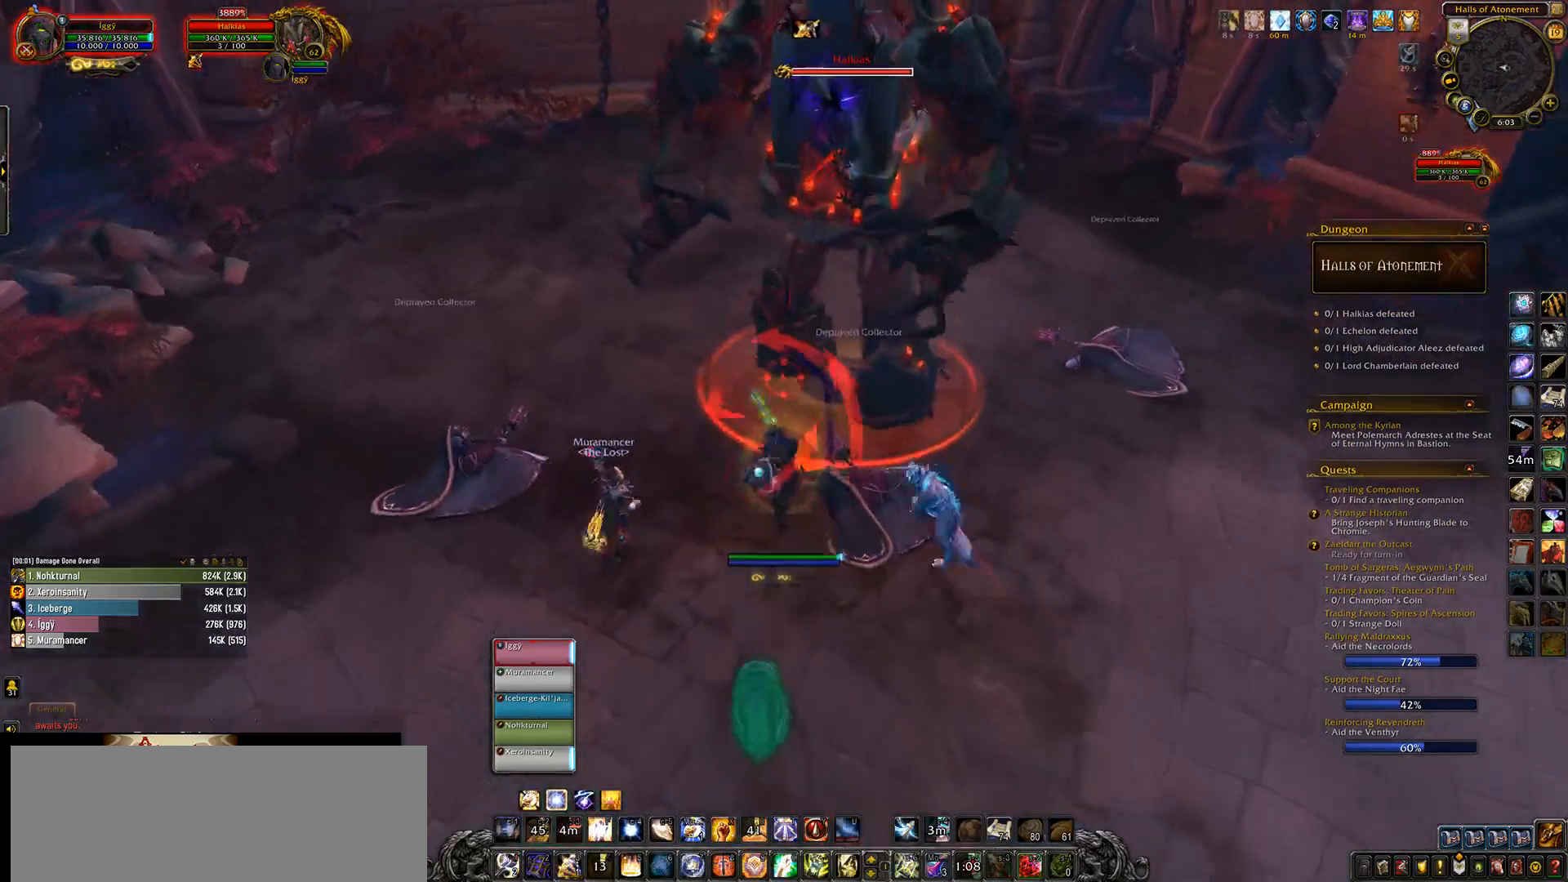
{"keys": ["s"], "mouse": ["left"], "events": [[133, "5", "up"], [267, "mouse_right", "up"], [400, "s", "down"]]}